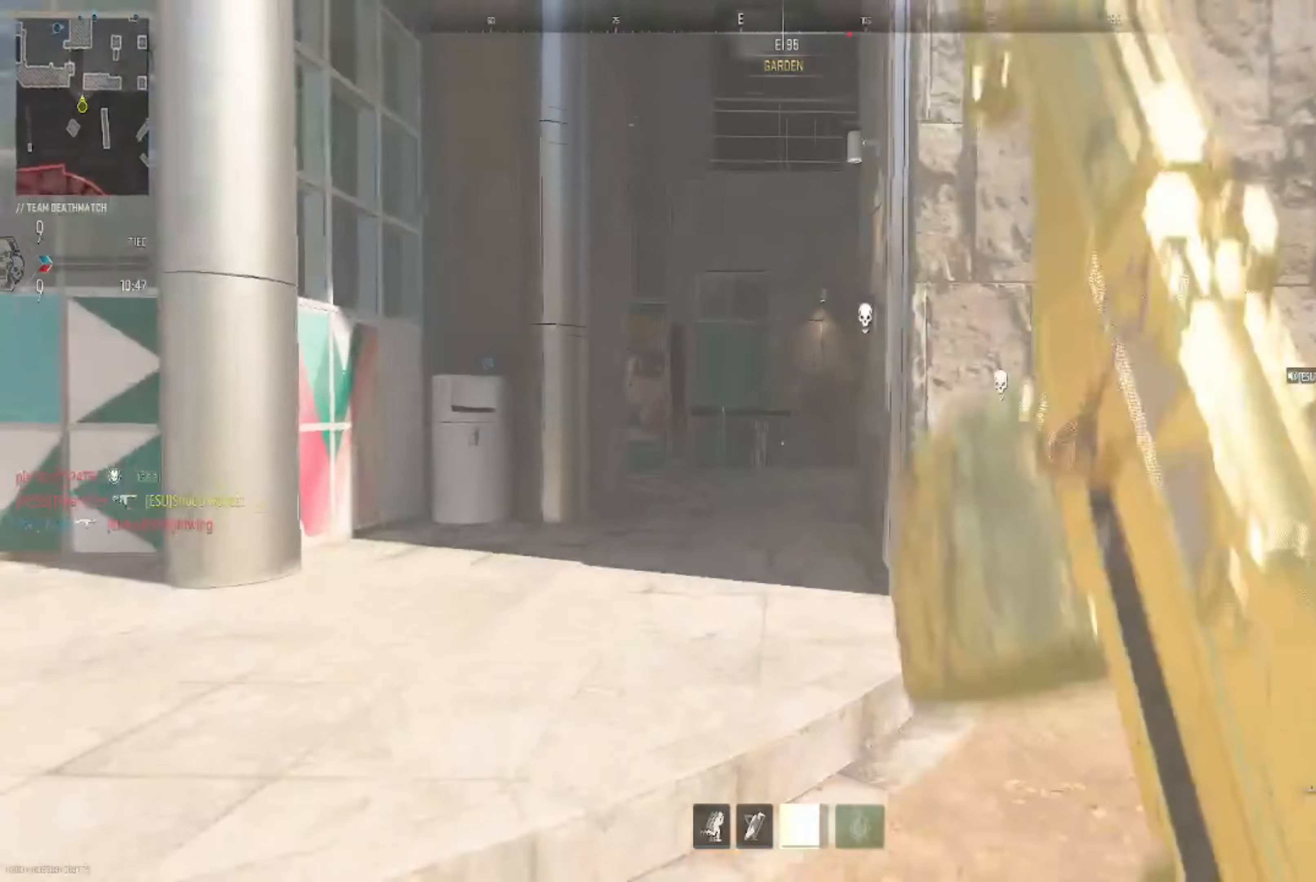
Gameplay with a controller (Xbox layout); each line is a JSON object with the inputs held at the frame after it. "events" lists button and stick changes between this image and that frame as [ms after this image, input, new state], when the widget could be followed in between. Not read: L3 R3.
{"buttons": [], "left_stick": "up-left", "right_stick": "right", "events": [[34, "right_stick", "right"], [200, "right_stick", "center"], [501, "right_stick", "right"]]}
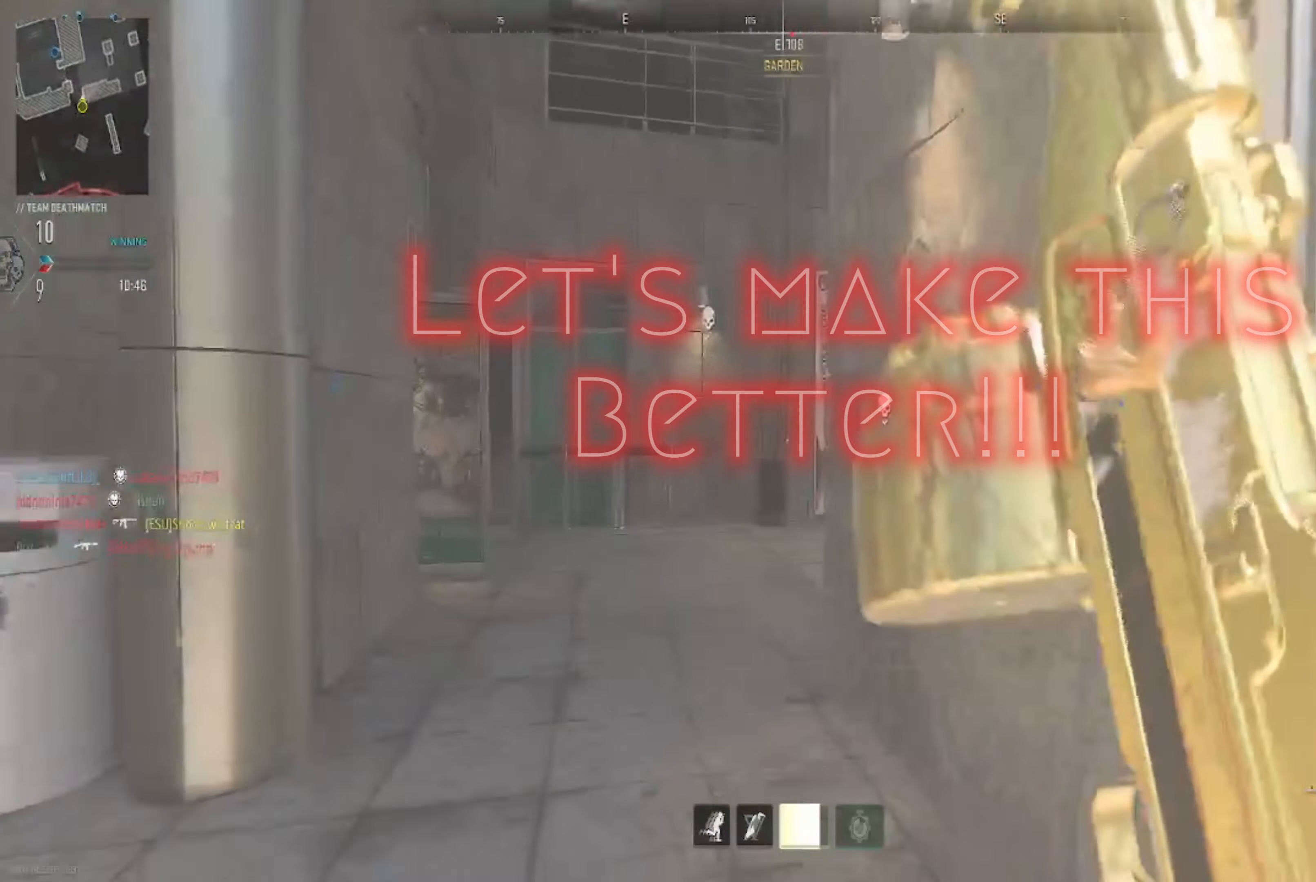
{"buttons": [], "left_stick": "down-right", "right_stick": "center", "events": [[200, "left_stick", "down-left"], [367, "left_stick", "down-right"], [434, "right_stick", "center"]]}
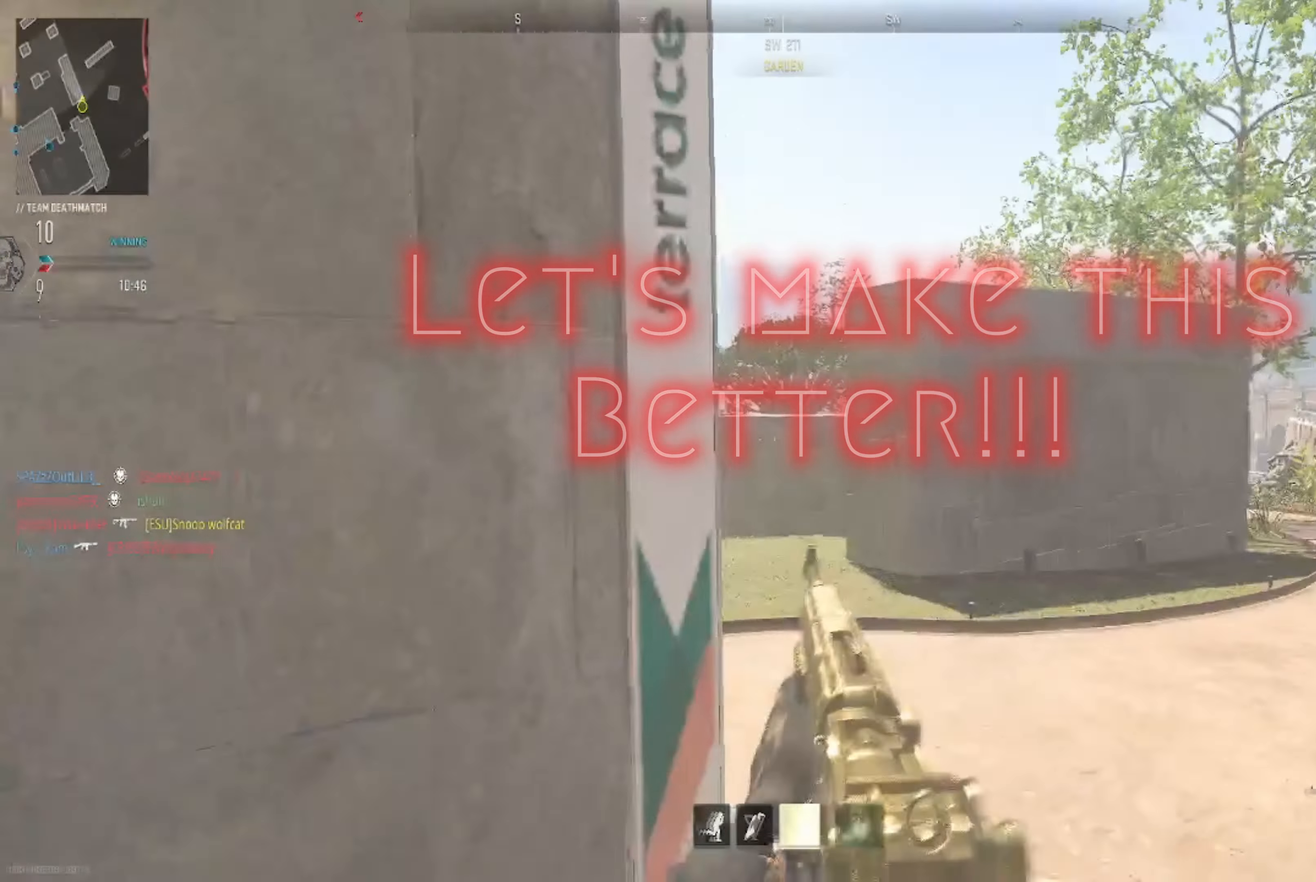
{"buttons": [], "left_stick": "up-right", "right_stick": "left", "events": [[100, "right_stick", "left"], [167, "left_stick", "right"], [267, "left_stick", "up-right"], [267, "right_stick", "center"], [434, "right_stick", "left"]]}
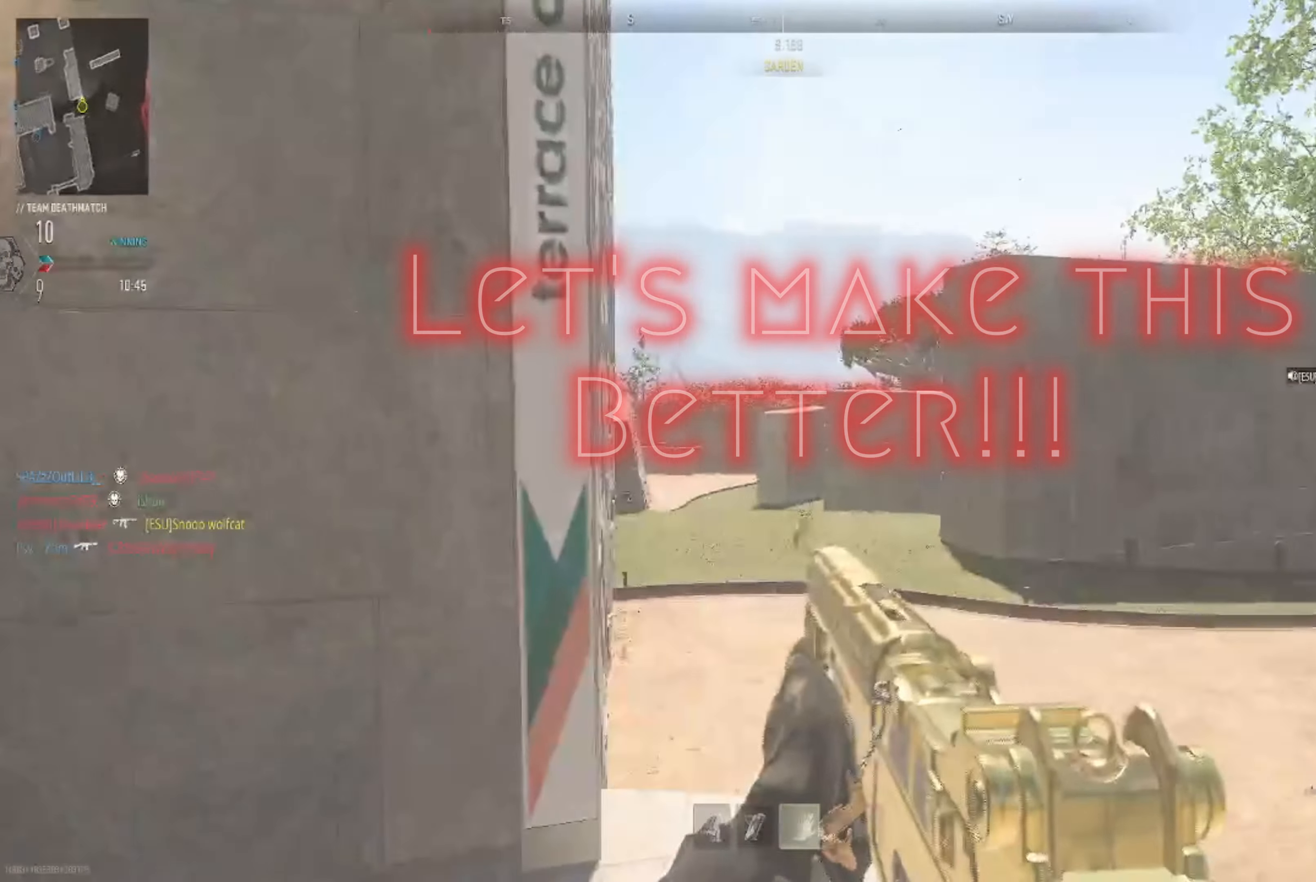
{"buttons": [], "left_stick": "left", "right_stick": "left", "events": [[167, "right_stick", "center"], [233, "right_stick", "left"], [300, "right_stick", "down-left"], [333, "R2", "down"], [400, "R2", "up"], [400, "right_stick", "left"], [434, "left_stick", "left"]]}
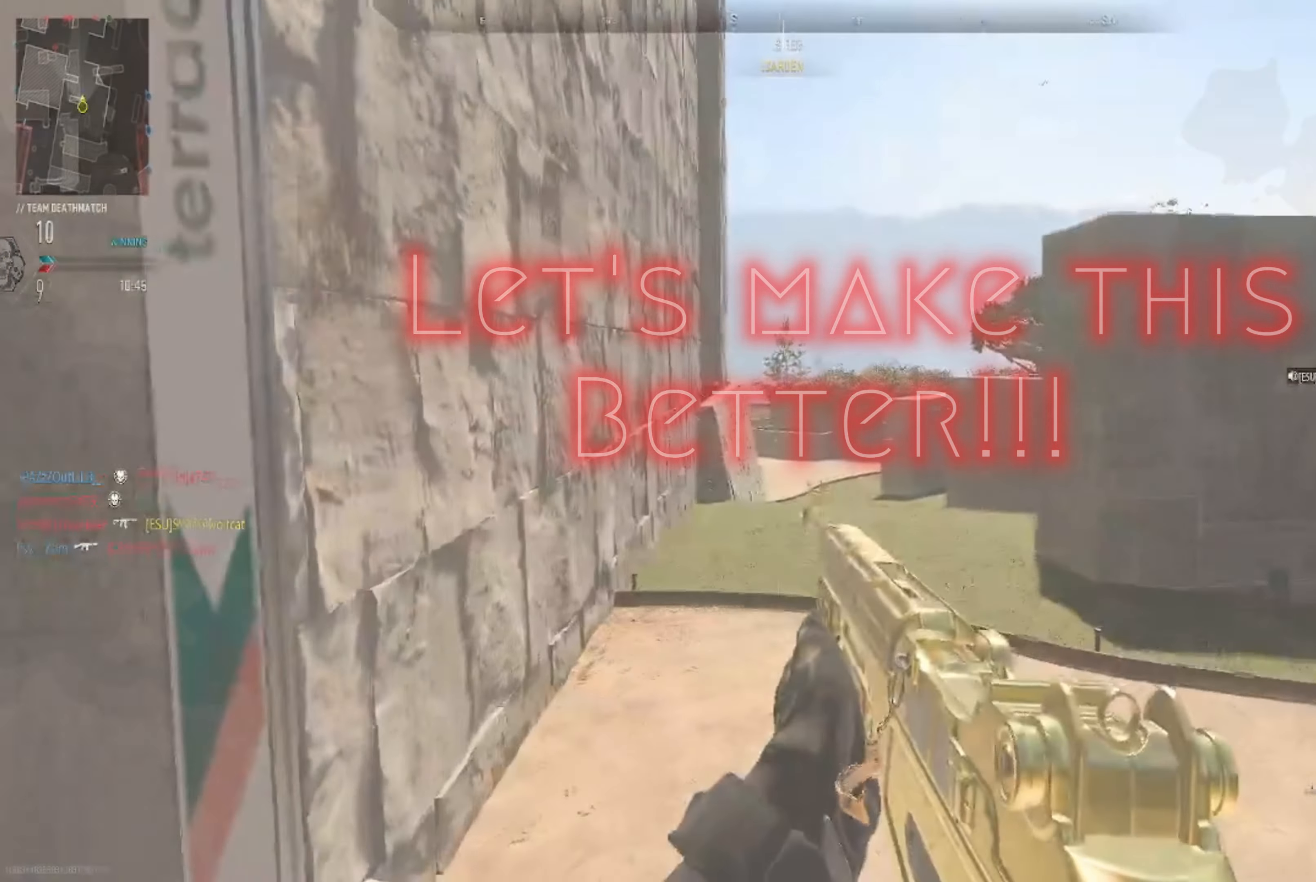
{"buttons": ["L2"], "left_stick": "up-right", "right_stick": "left", "events": [[100, "L2", "down"], [133, "right_stick", "down-left"], [233, "left_stick", "up-right"], [300, "right_stick", "left"]]}
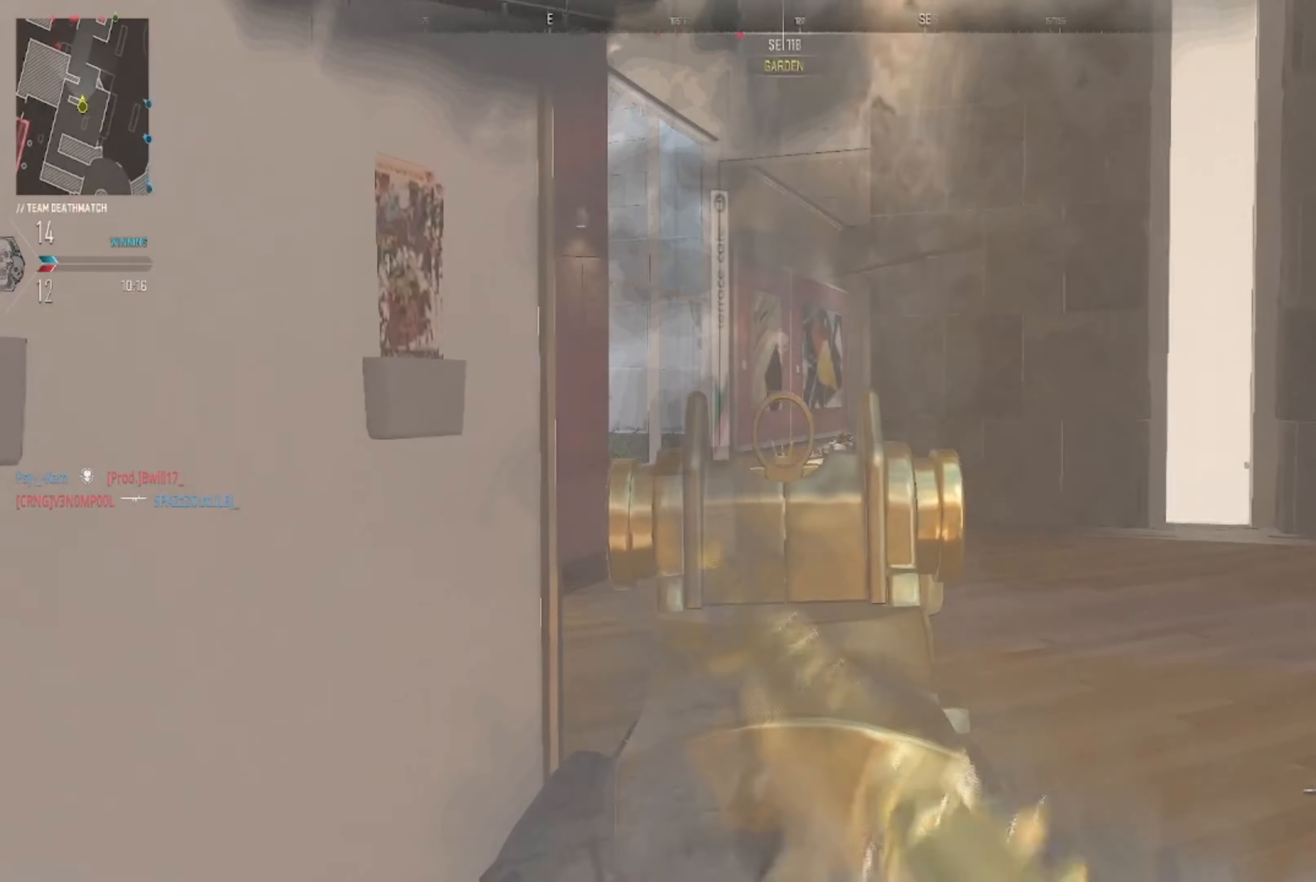
{"buttons": ["L2"], "left_stick": "up-right", "right_stick": "left", "events": []}
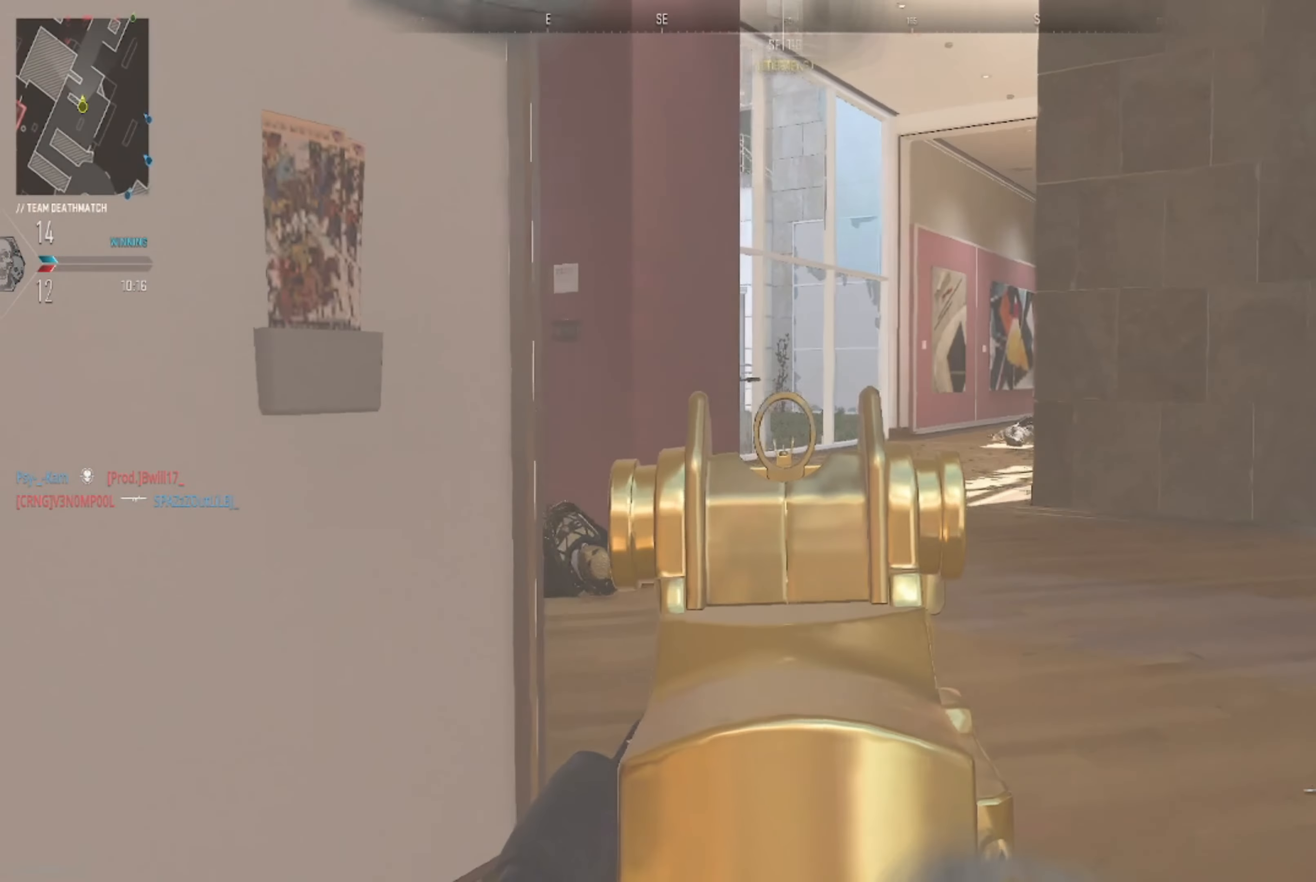
{"buttons": ["L2"], "left_stick": "right", "right_stick": "up-left", "events": [[133, "left_stick", "right"], [233, "right_stick", "center"], [334, "right_stick", "up-left"]]}
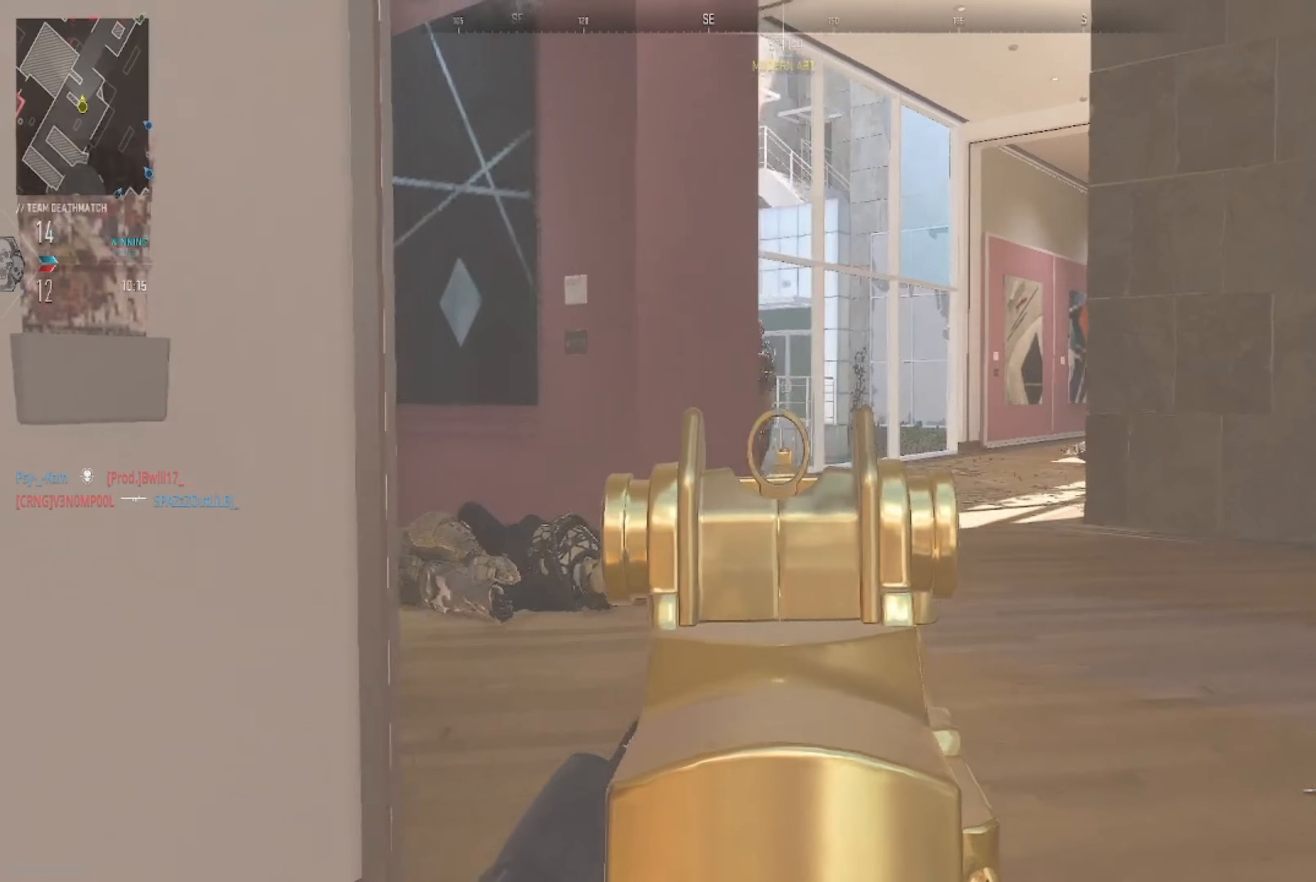
{"buttons": ["L2", "R2"], "left_stick": "up-right", "right_stick": "down-right", "events": [[133, "right_stick", "left"], [267, "R2", "down"], [267, "right_stick", "center"], [333, "left_stick", "up-right"], [400, "right_stick", "right"], [467, "right_stick", "down-right"]]}
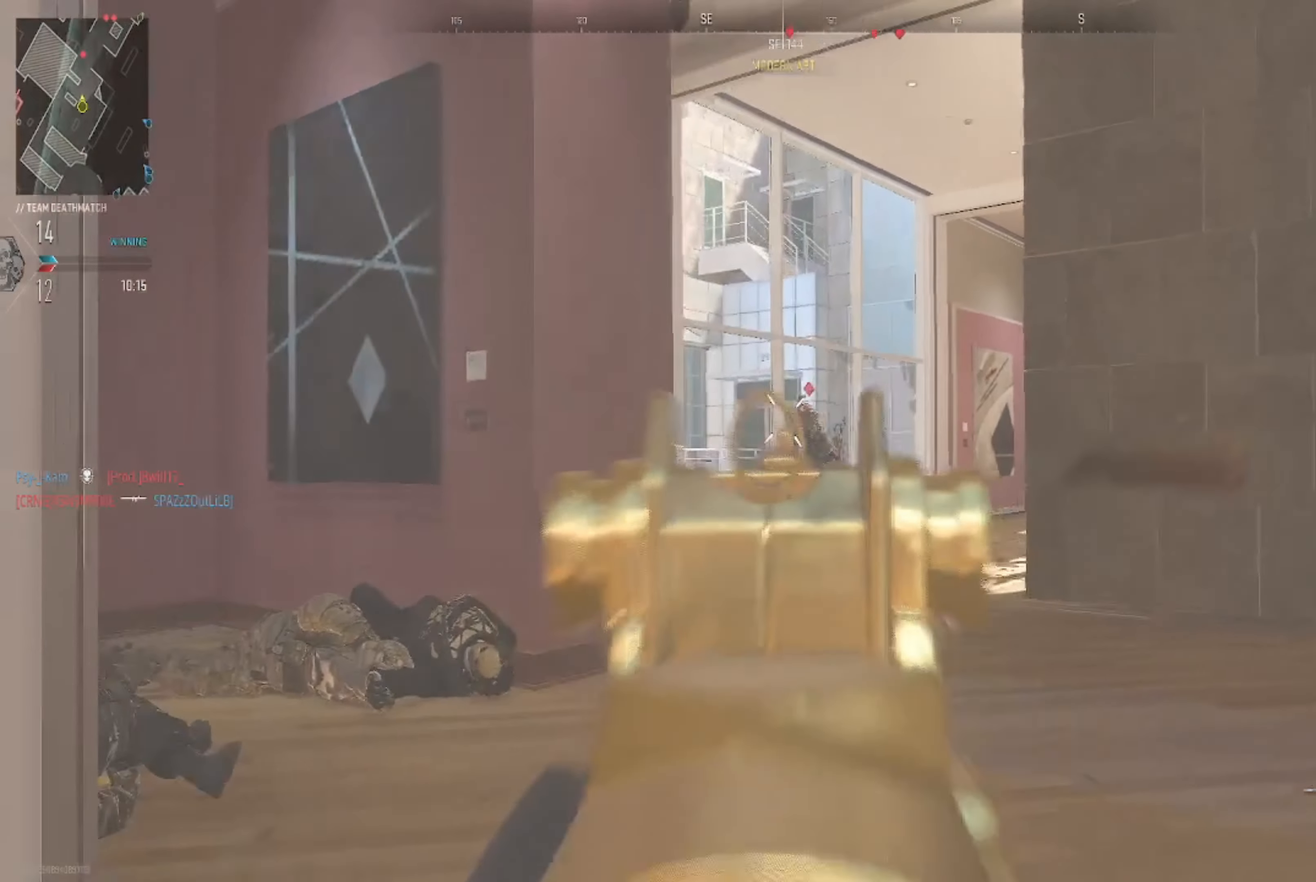
{"buttons": ["L2", "R2"], "left_stick": "up-left", "right_stick": "down", "events": [[34, "right_stick", "down"], [67, "left_stick", "up-left"], [367, "right_stick", "right"], [467, "right_stick", "down"]]}
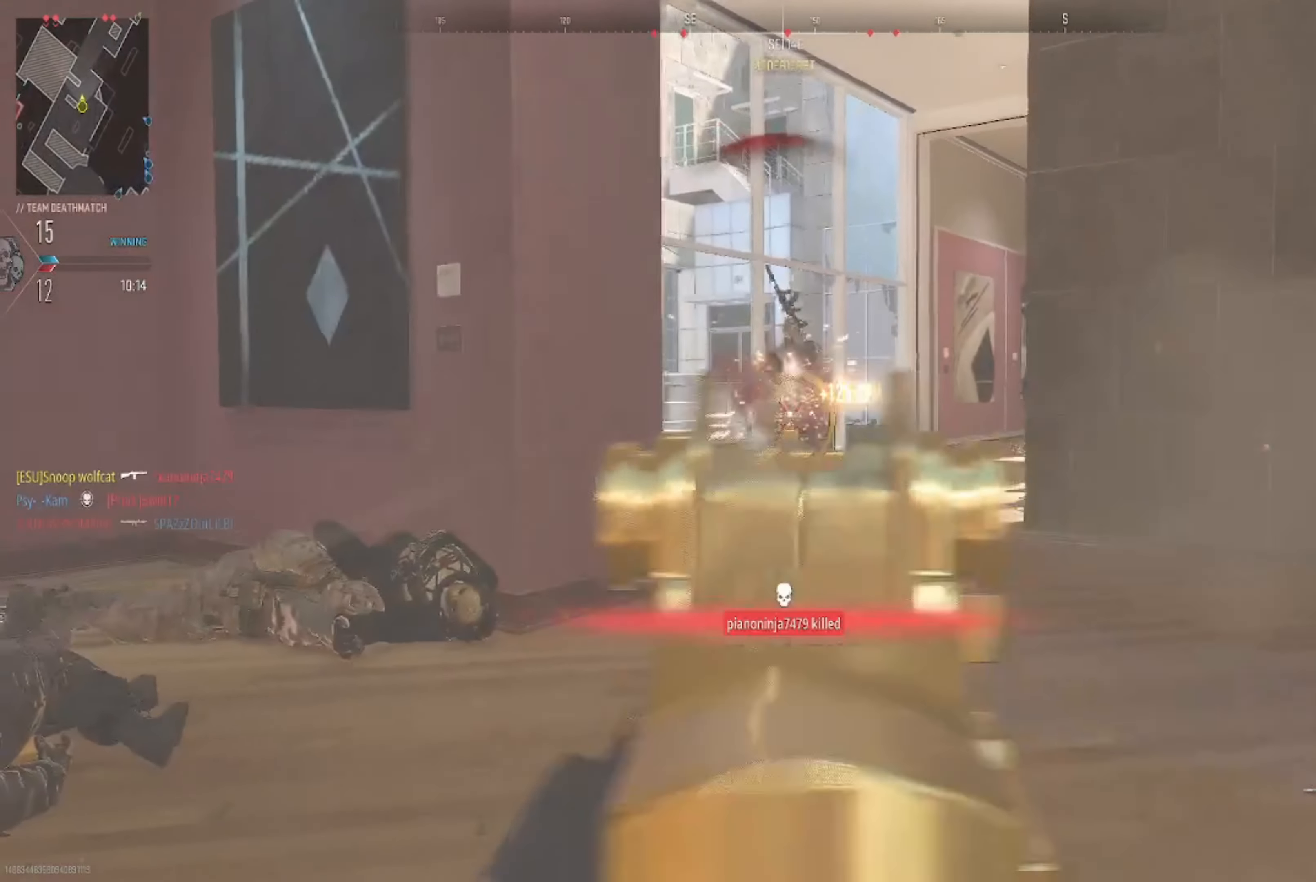
{"buttons": ["L2"], "left_stick": "down-right", "right_stick": "up", "events": [[33, "left_stick", "left"], [133, "R2", "up"], [133, "right_stick", "down-left"], [267, "left_stick", "down-right"], [300, "right_stick", "center"], [500, "right_stick", "up"]]}
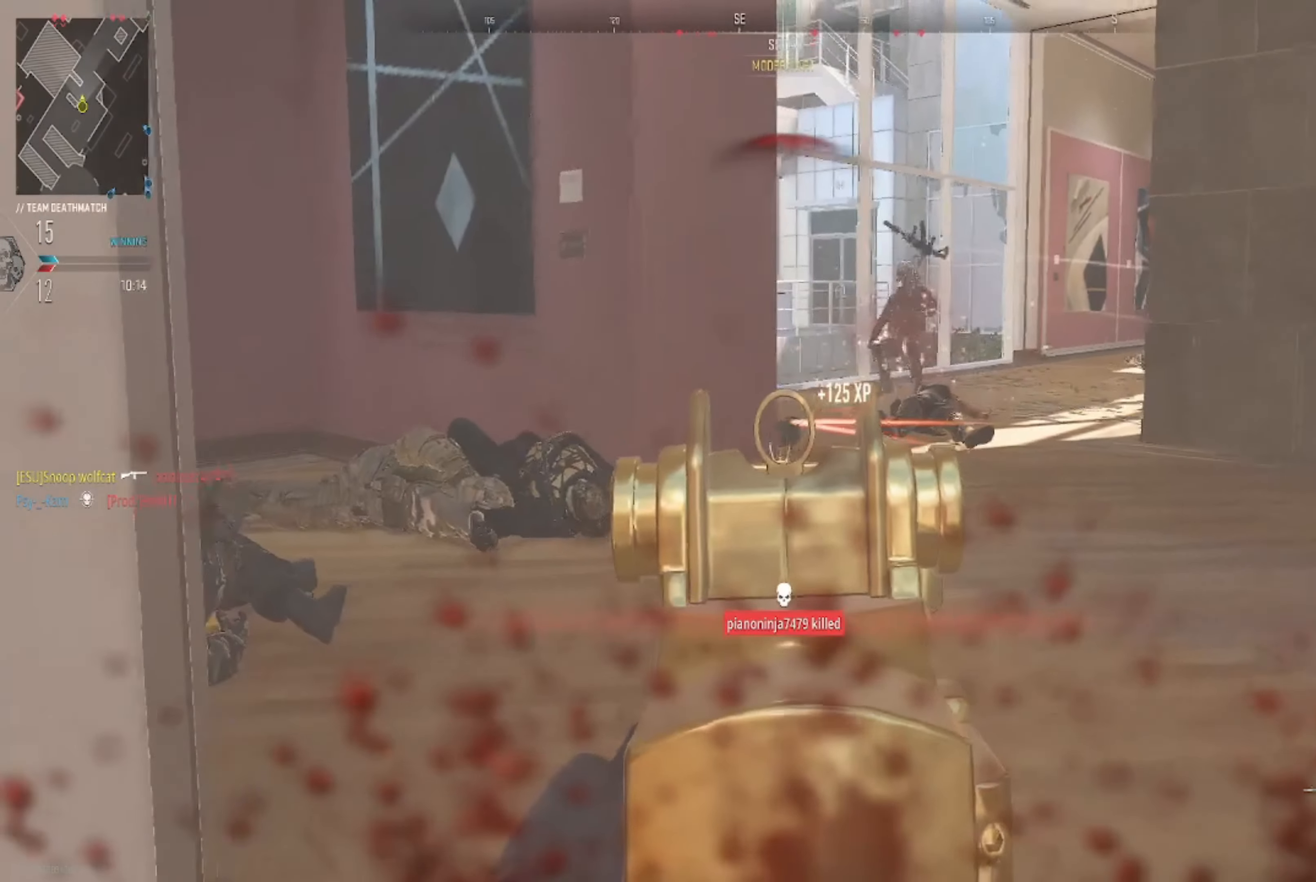
{"buttons": ["L2"], "left_stick": "left", "right_stick": "down", "events": [[134, "right_stick", "left"], [301, "right_stick", "center"], [334, "left_stick", "left"], [401, "right_stick", "down"]]}
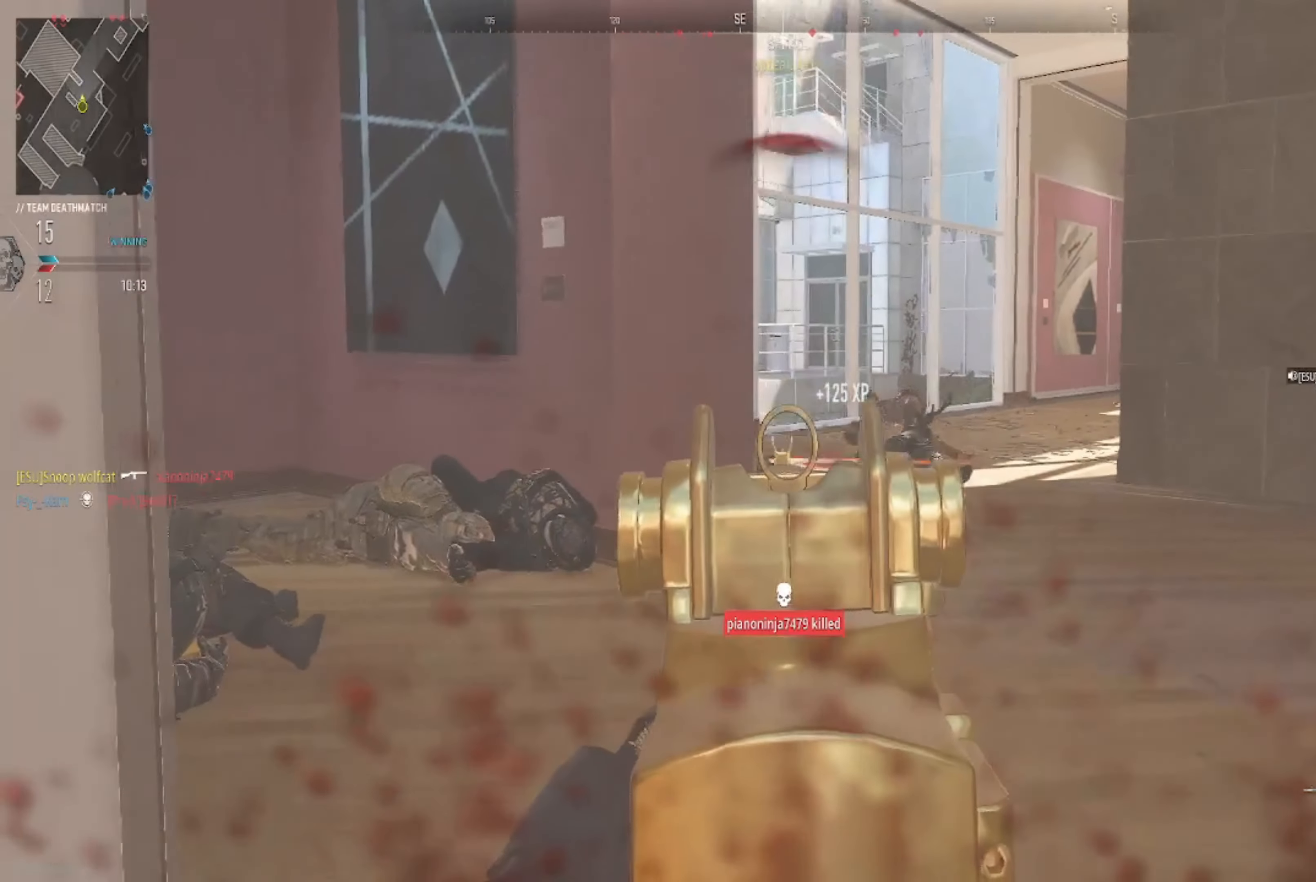
{"buttons": ["L2"], "left_stick": "center", "right_stick": "down-left", "events": [[100, "right_stick", "center"], [233, "left_stick", "right"], [267, "right_stick", "up"], [434, "left_stick", "center"], [434, "right_stick", "down-left"]]}
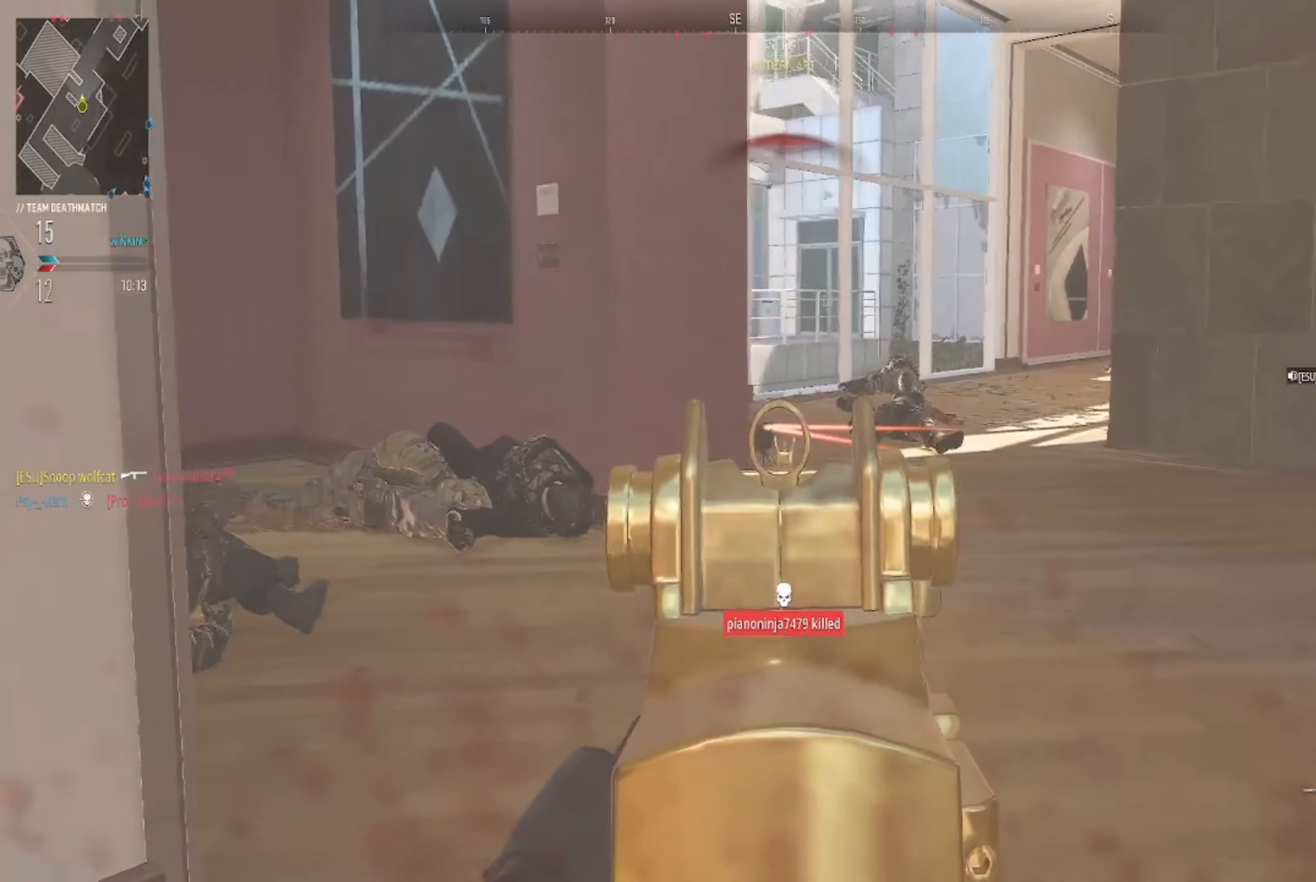
{"buttons": ["L2"], "left_stick": "center", "right_stick": "down", "events": [[67, "left_stick", "left"], [134, "right_stick", "center"], [234, "left_stick", "center"], [267, "R2", "down"], [467, "right_stick", "down"], [501, "R2", "up"]]}
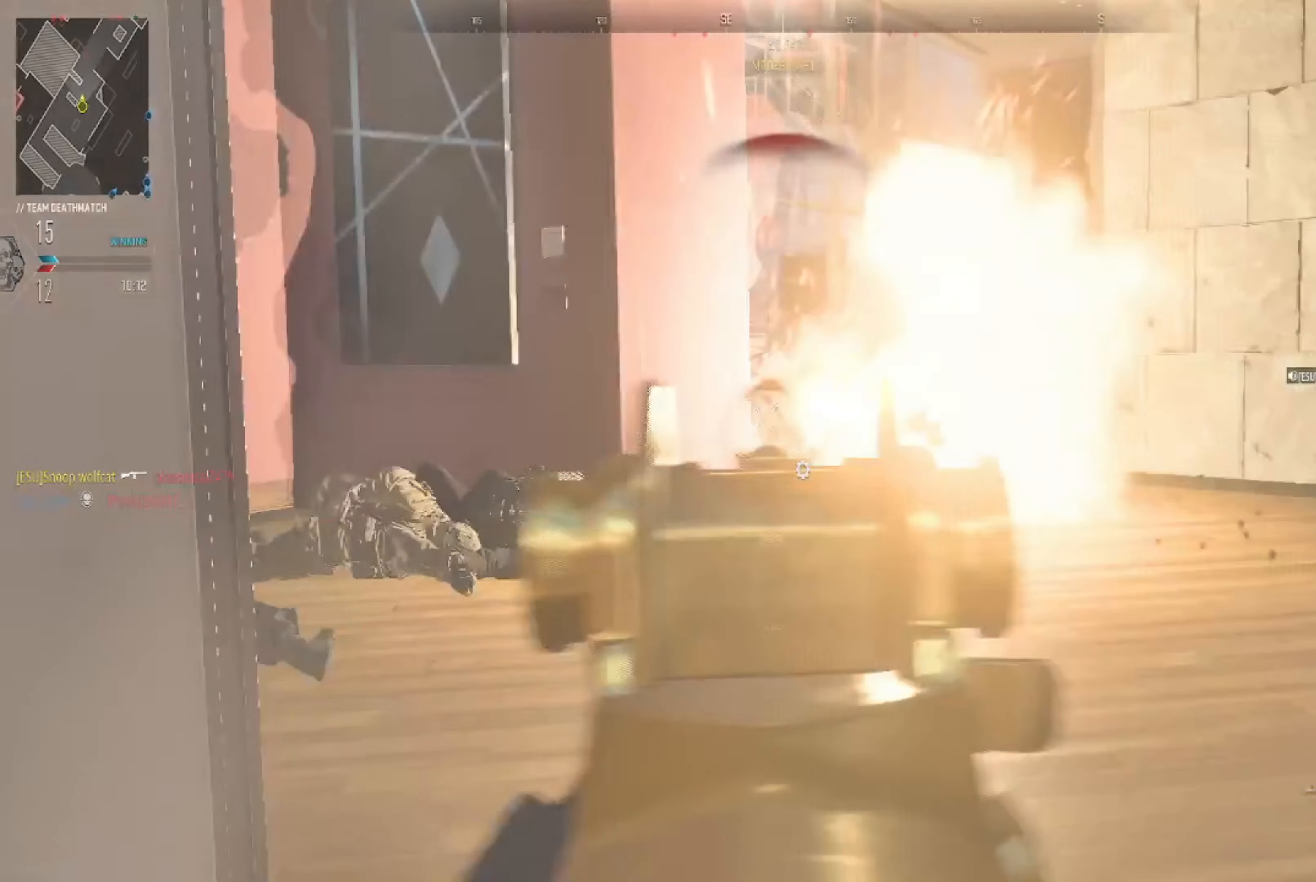
{"buttons": ["L2"], "left_stick": "left", "right_stick": "center", "events": [[100, "right_stick", "center"], [200, "left_stick", "left"], [267, "right_stick", "up-right"], [434, "right_stick", "center"]]}
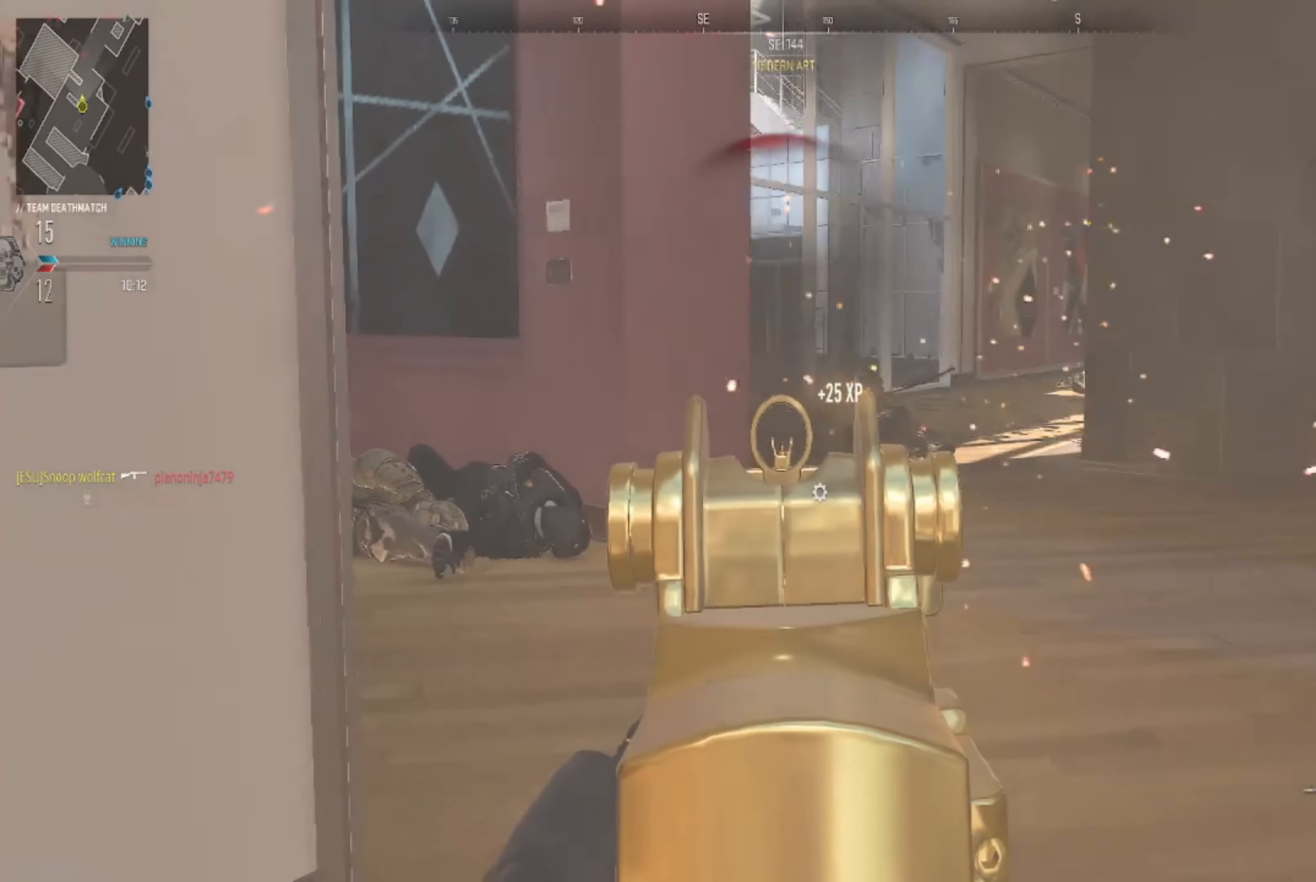
{"buttons": ["L2"], "left_stick": "left", "right_stick": "up-right", "events": [[67, "right_stick", "up-right"], [200, "right_stick", "center"], [367, "right_stick", "up-right"]]}
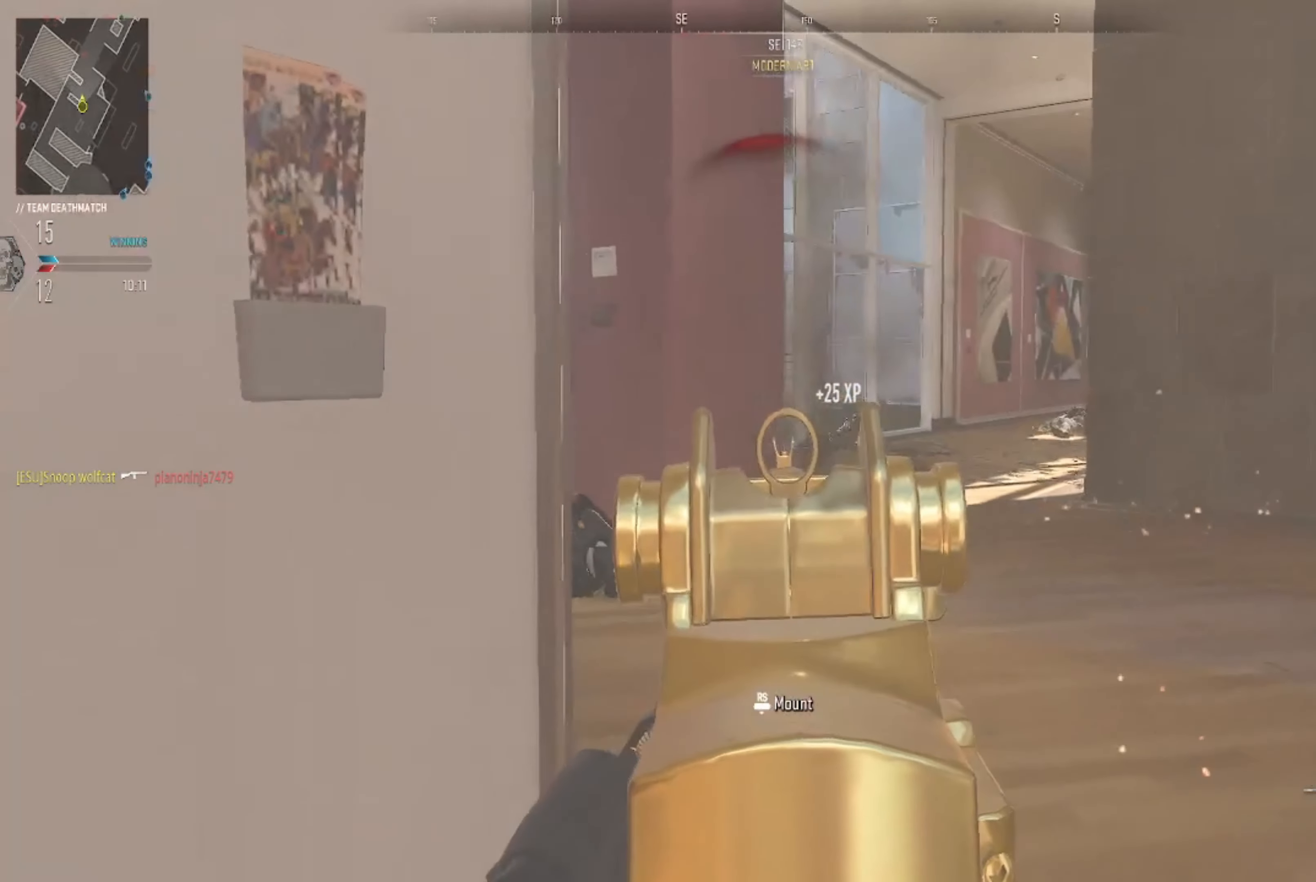
{"buttons": ["L2"], "left_stick": "center", "right_stick": "right", "events": [[100, "right_stick", "right"], [333, "right_stick", "center"], [467, "left_stick", "center"], [467, "right_stick", "right"]]}
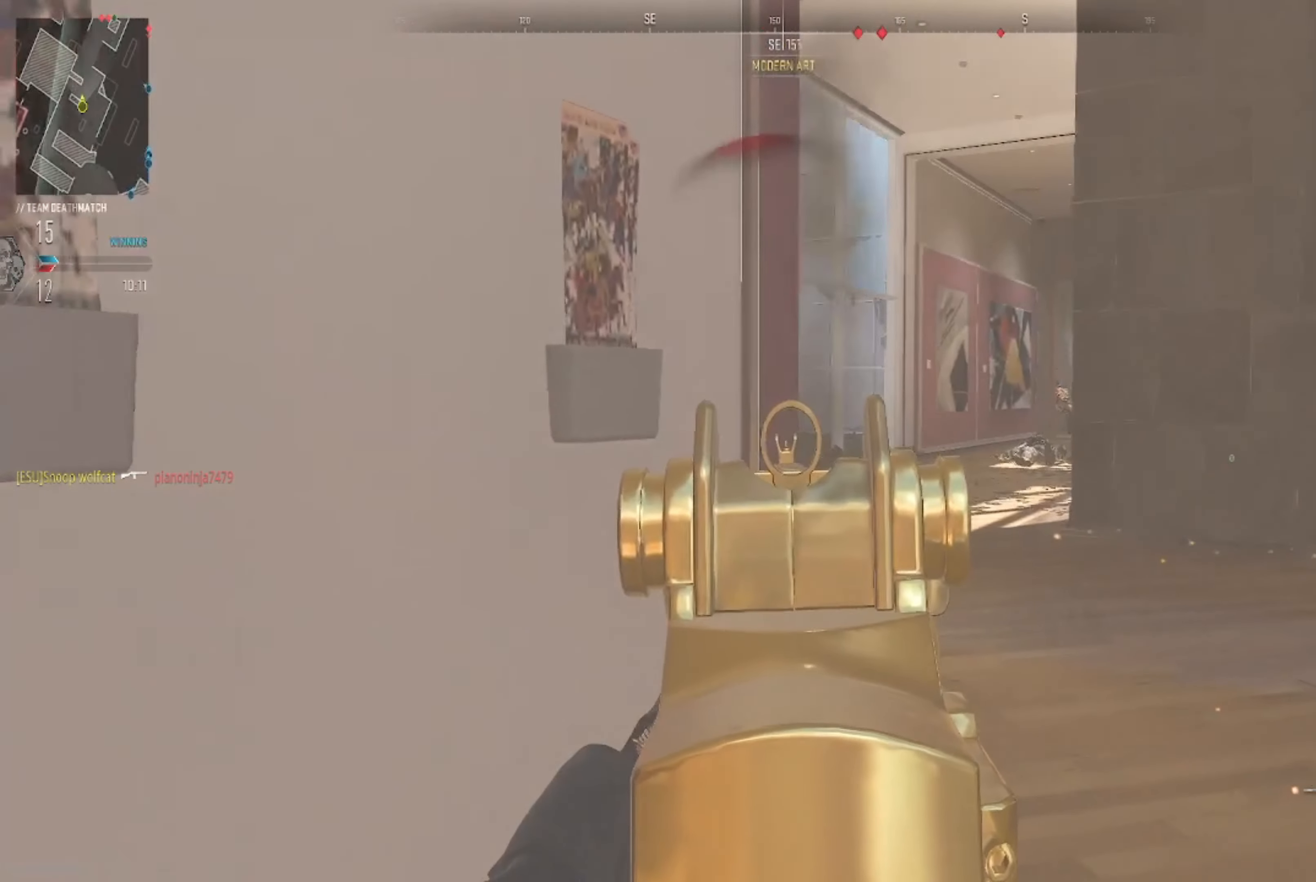
{"buttons": ["L2"], "left_stick": "up-right", "right_stick": "right", "events": [[200, "left_stick", "left"], [401, "left_stick", "center"], [467, "left_stick", "up-right"]]}
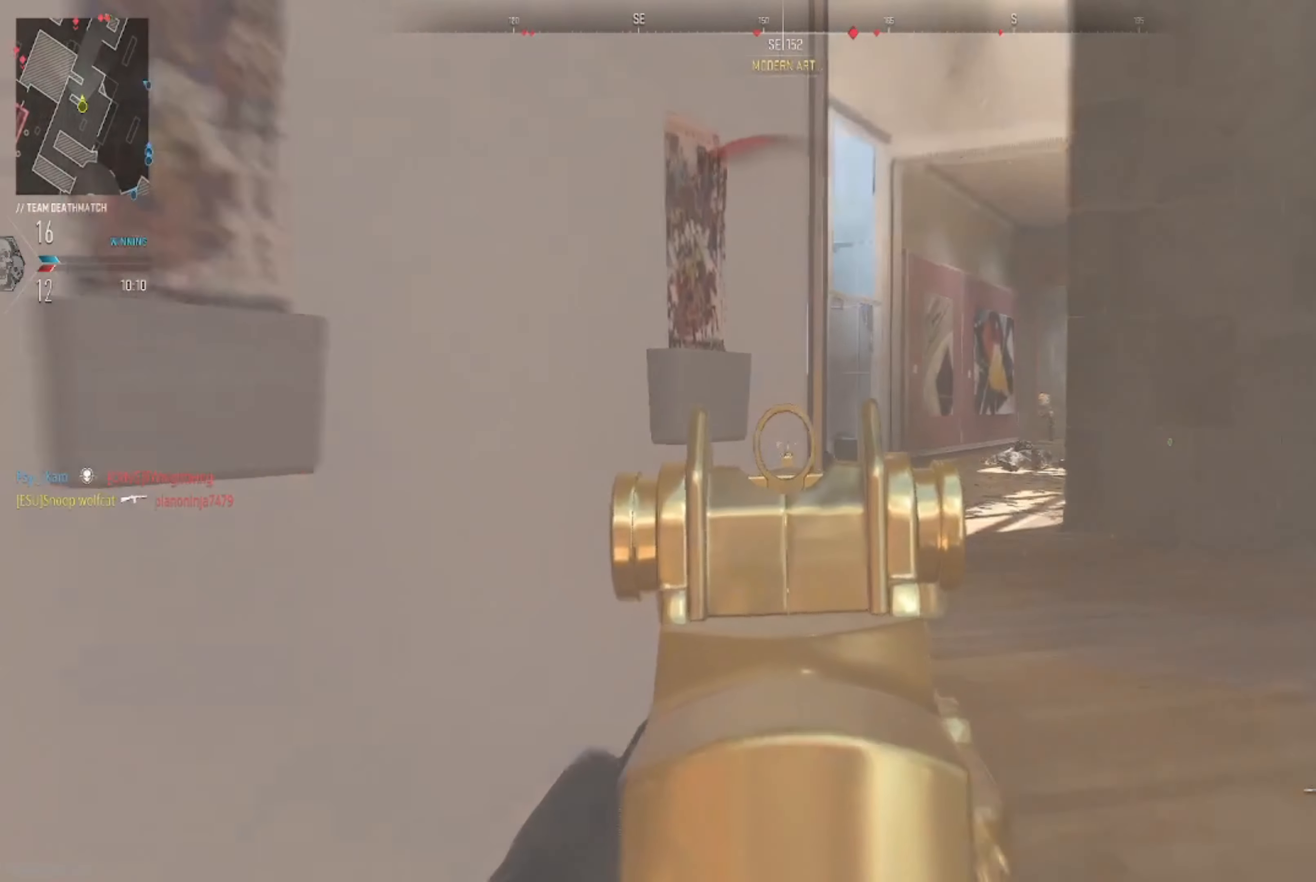
{"buttons": ["B"], "left_stick": "left", "right_stick": "center", "events": [[167, "left_stick", "left"], [366, "L2", "up"], [366, "right_stick", "center"], [466, "B", "down"]]}
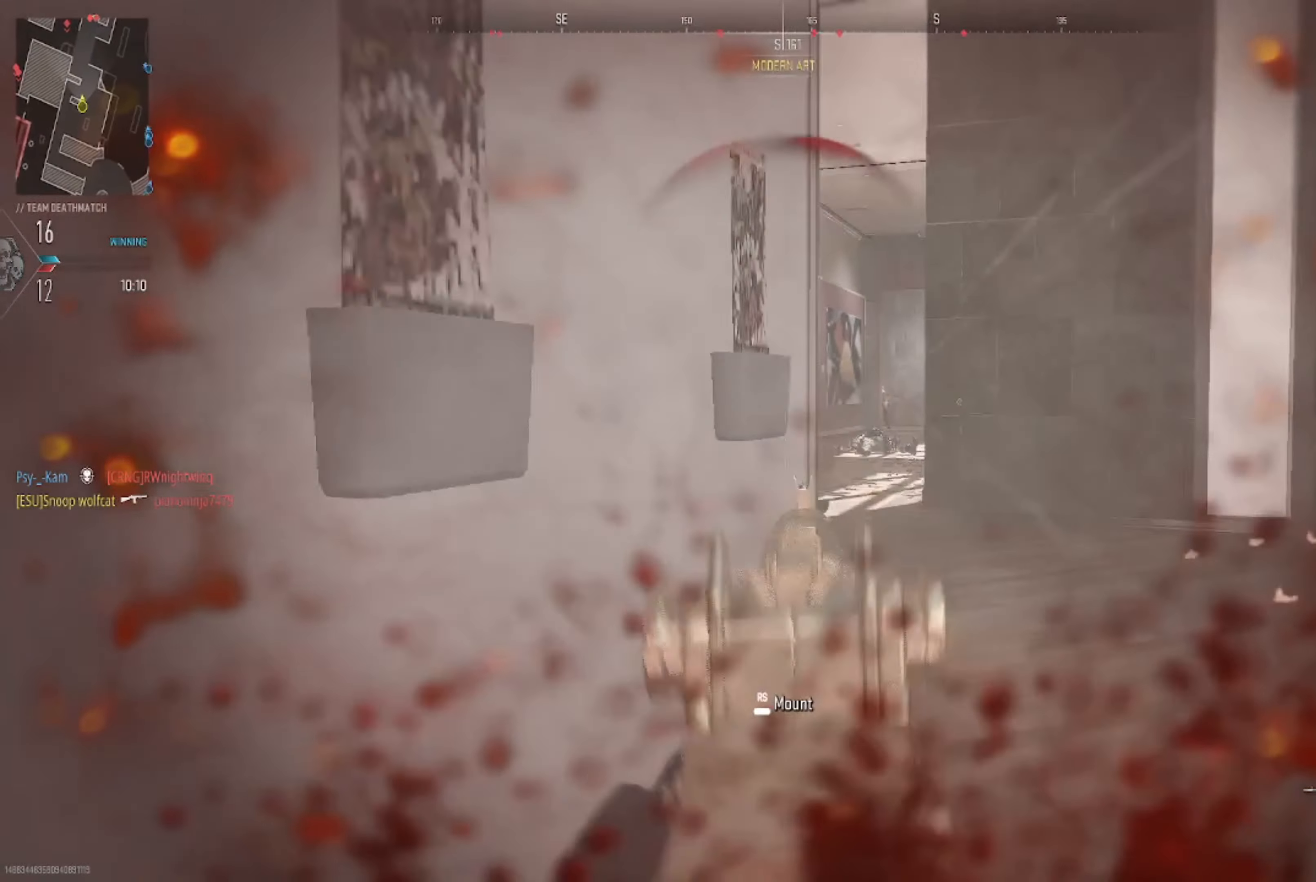
{"buttons": ["X"], "left_stick": "up-left", "right_stick": "center", "events": [[66, "B", "up"], [100, "right_stick", "down-left"], [200, "left_stick", "up-left"], [333, "right_stick", "center"], [467, "X", "down"]]}
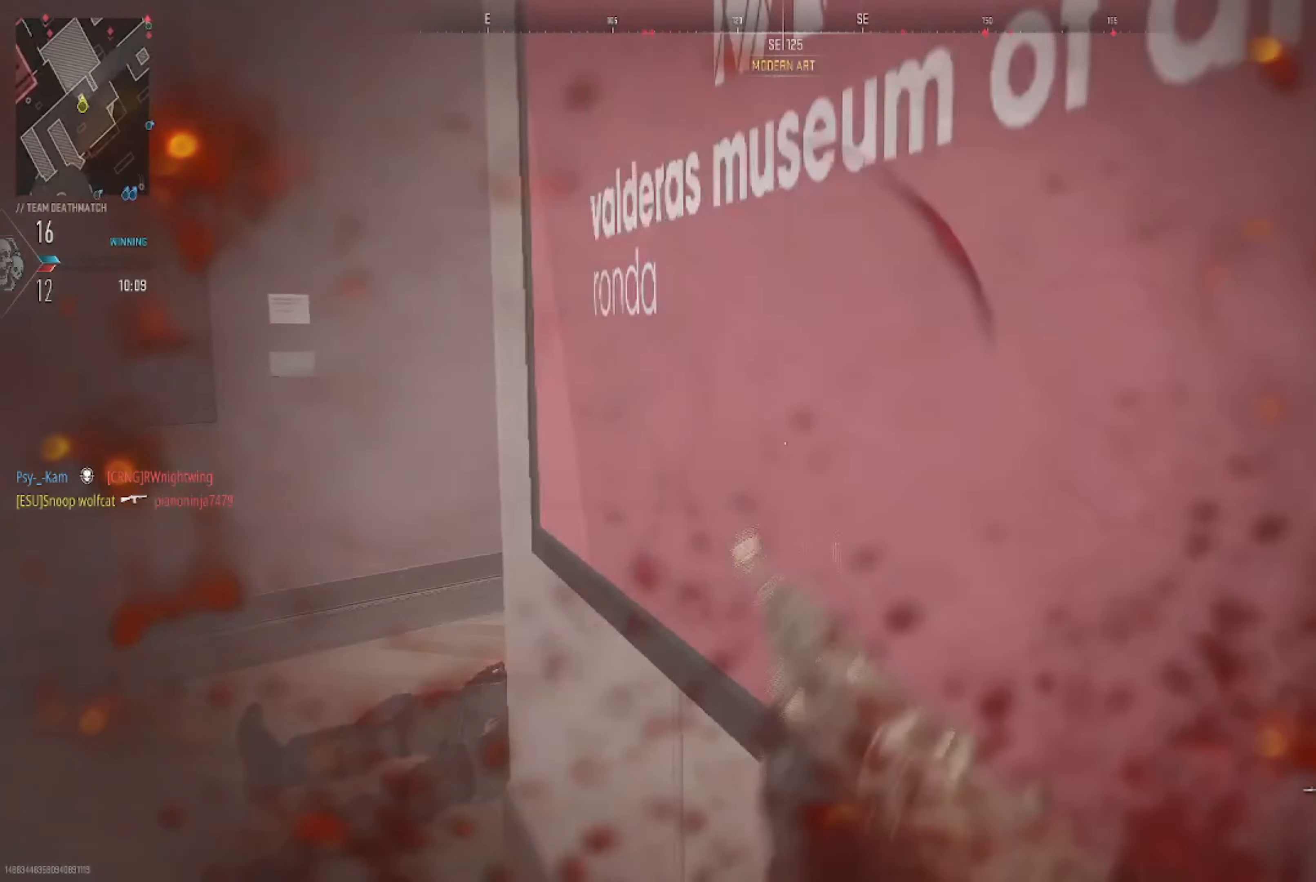
{"buttons": [], "left_stick": "down-left", "right_stick": "right", "events": [[33, "X", "up"], [200, "left_stick", "left"], [200, "right_stick", "right"], [334, "left_stick", "down-left"]]}
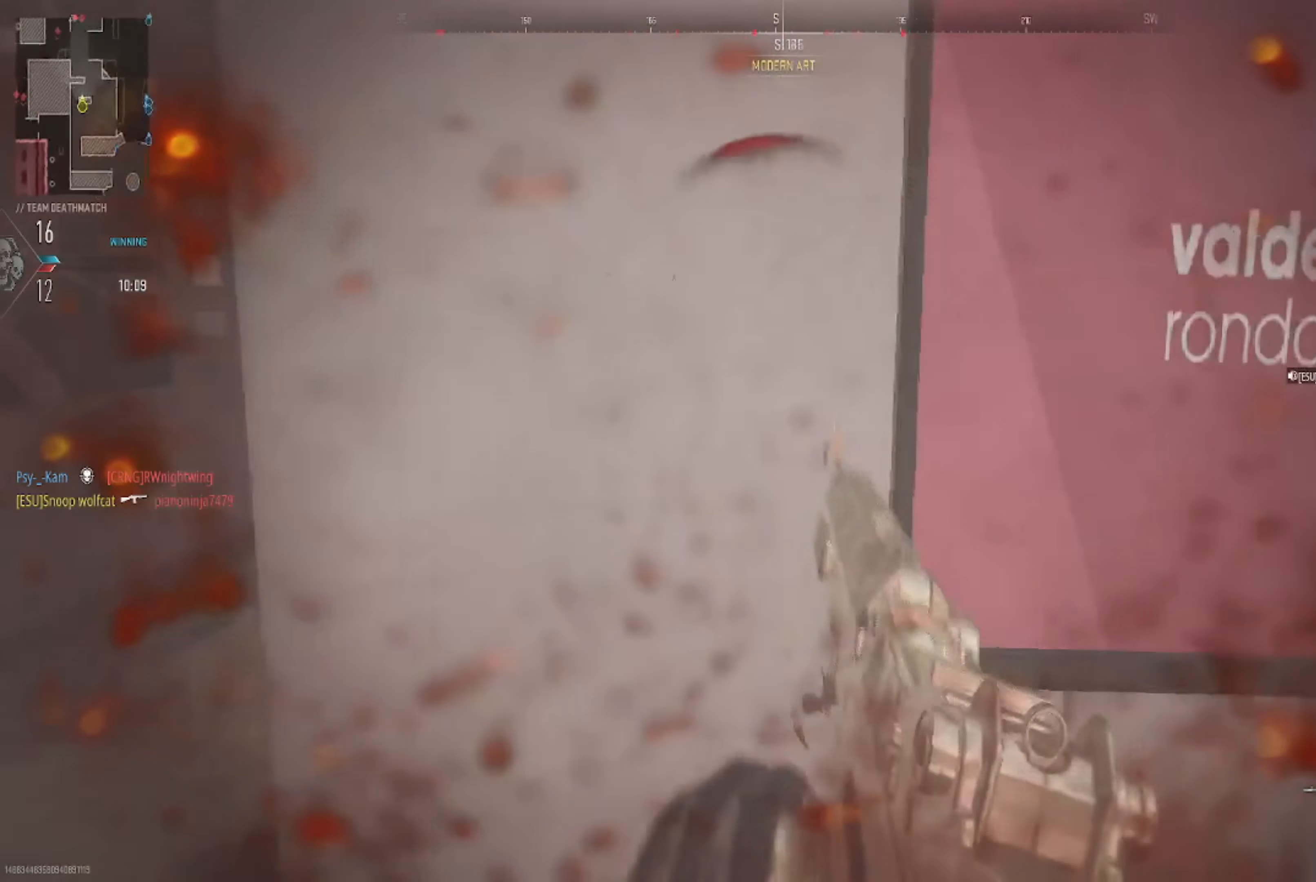
{"buttons": [], "left_stick": "down-left", "right_stick": "center", "events": [[133, "right_stick", "center"]]}
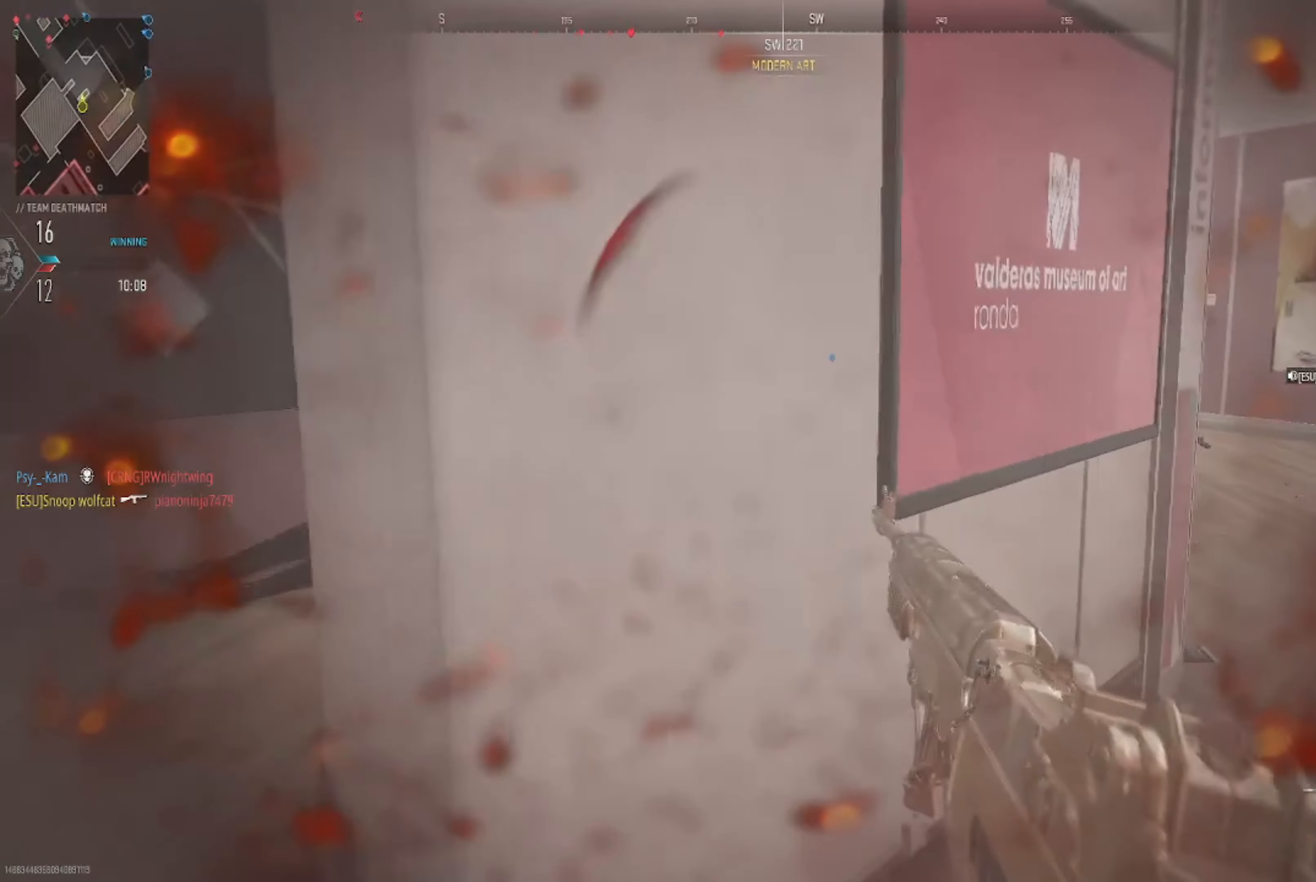
{"buttons": [], "left_stick": "up-left", "right_stick": "center", "events": [[300, "left_stick", "up-left"], [367, "right_stick", "right"], [501, "right_stick", "center"]]}
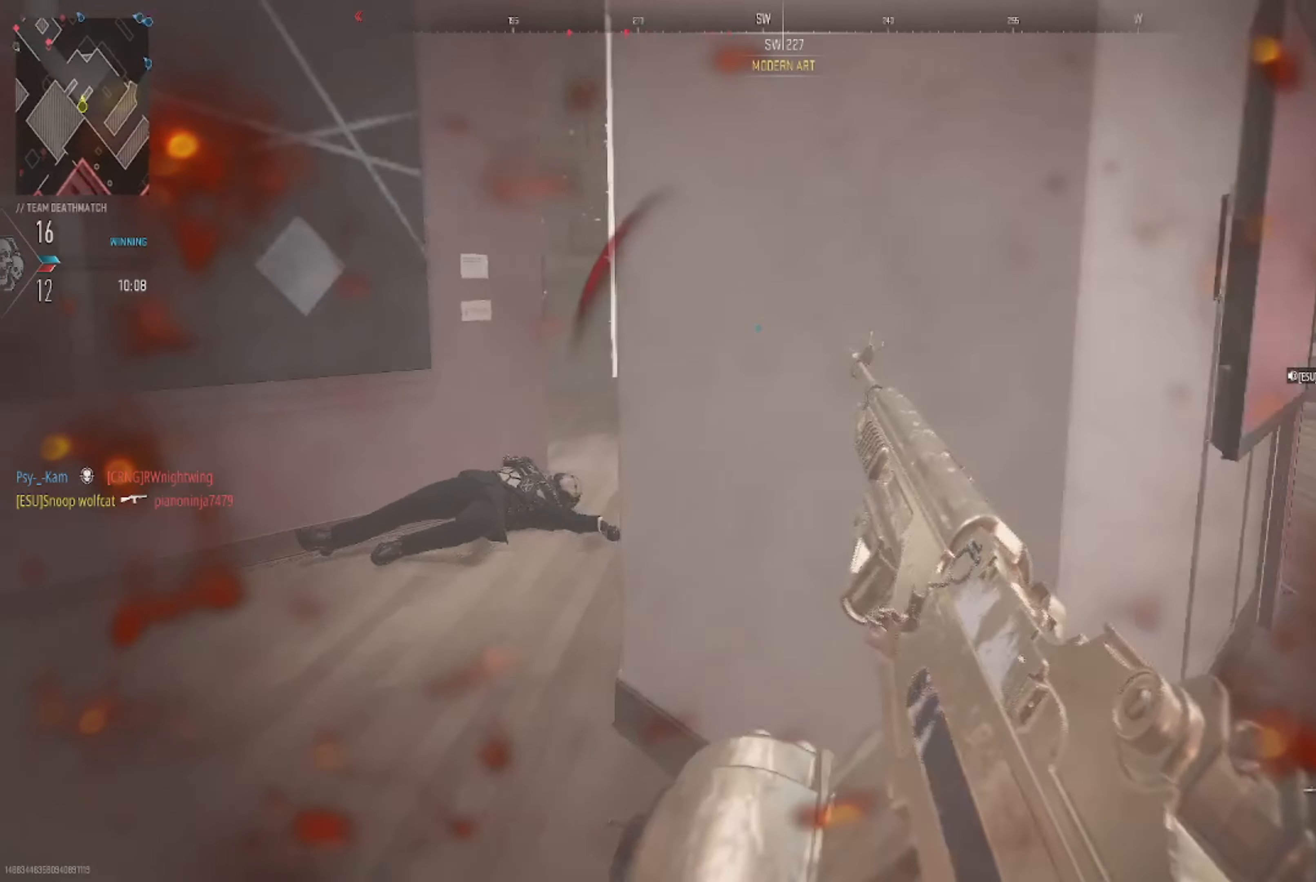
{"buttons": [], "left_stick": "up-left", "right_stick": "down-right", "events": [[367, "right_stick", "down-right"]]}
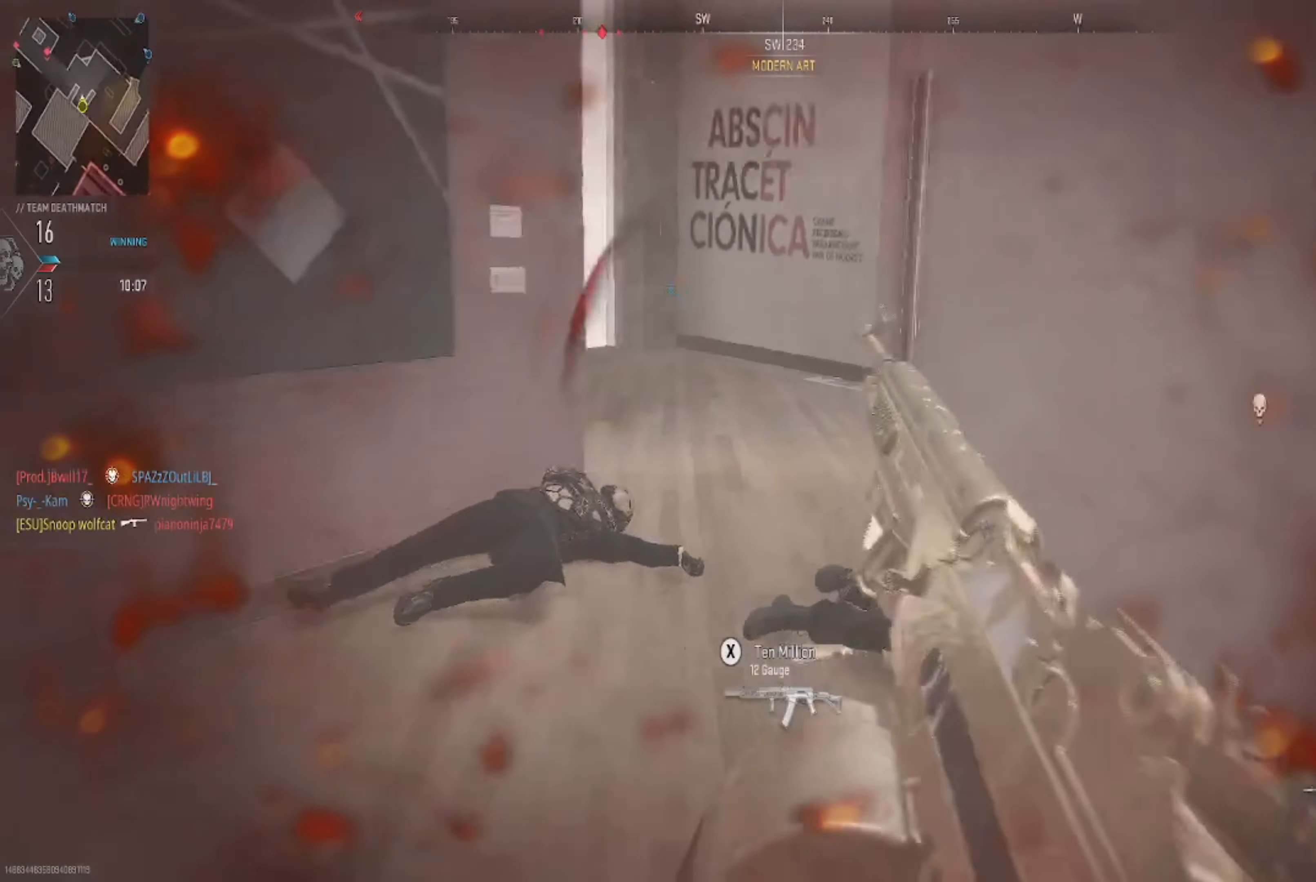
{"buttons": [], "left_stick": "up-left", "right_stick": "center", "events": [[33, "right_stick", "center"], [300, "B", "down"], [400, "B", "up"]]}
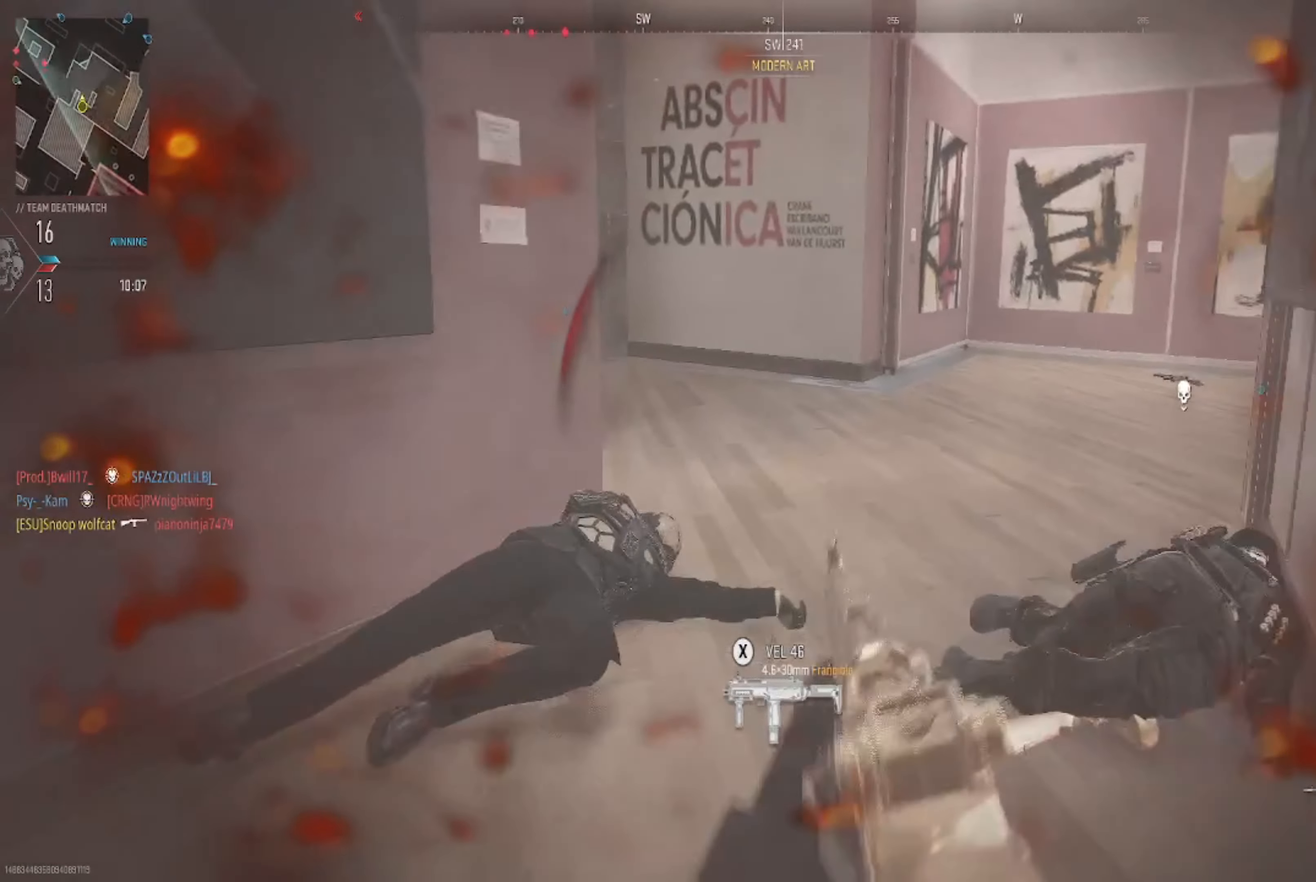
{"buttons": [], "left_stick": "up-left", "right_stick": "center", "events": [[66, "right_stick", "right"], [200, "right_stick", "center"]]}
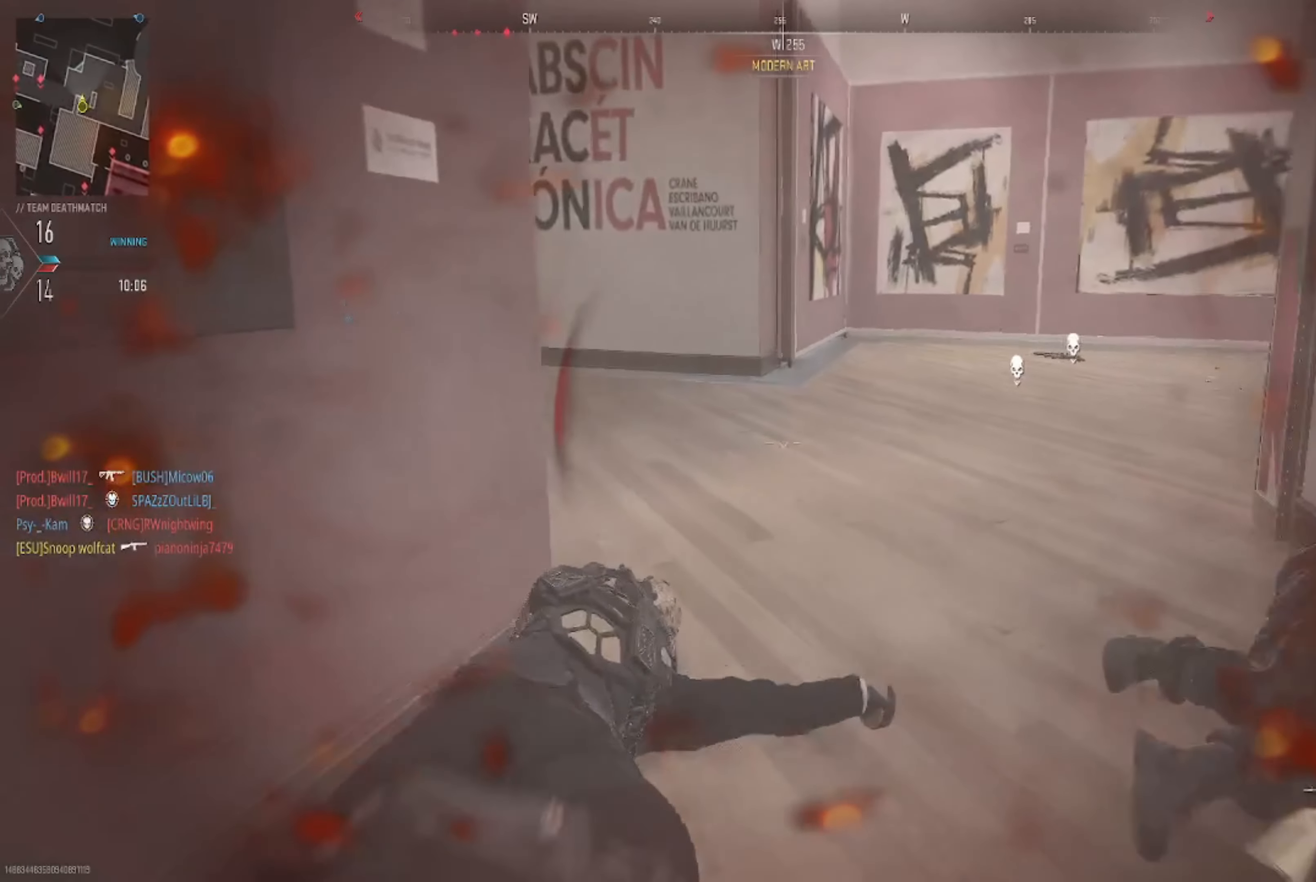
{"buttons": [], "left_stick": "center", "right_stick": "center", "events": [[267, "right_stick", "right"], [400, "left_stick", "center"], [400, "right_stick", "center"]]}
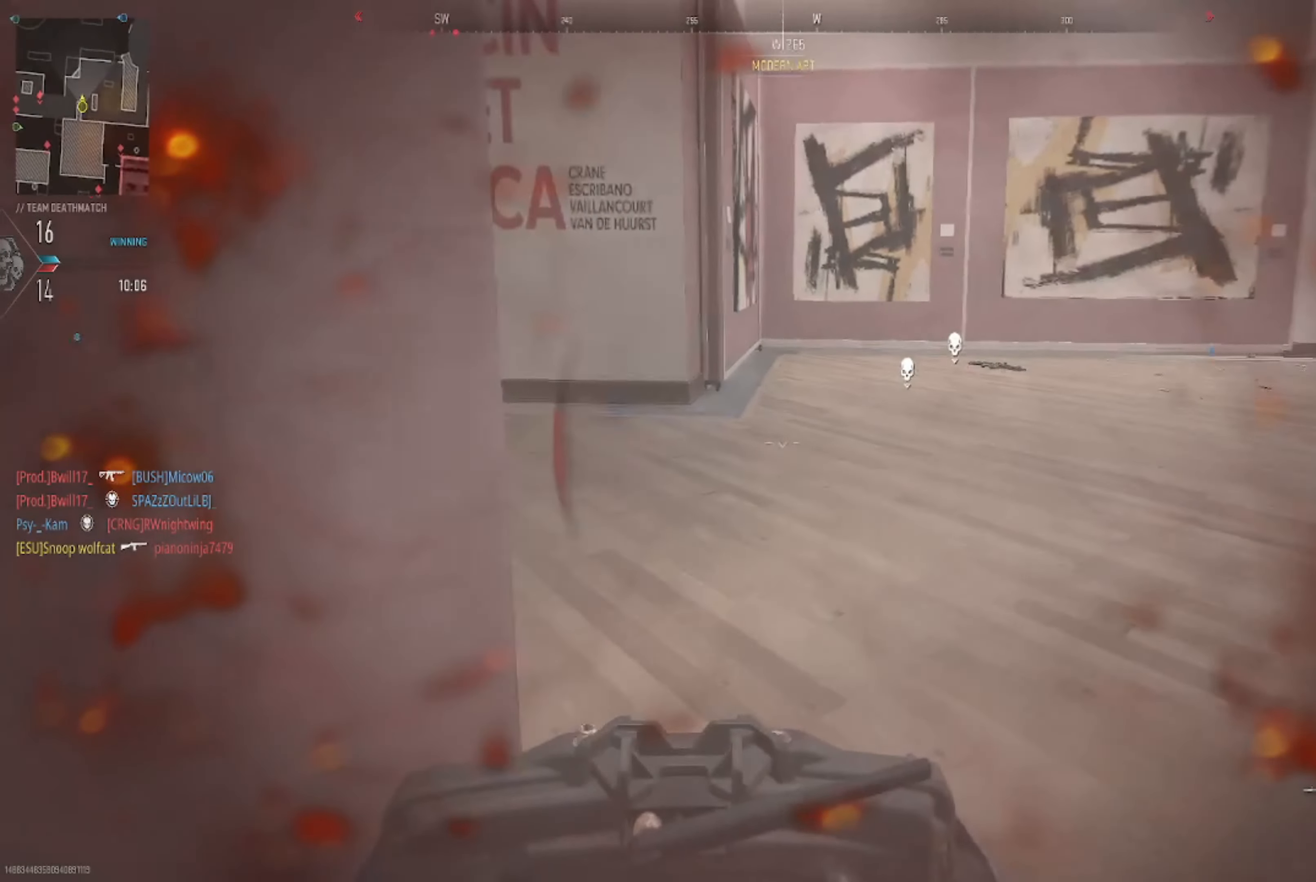
{"buttons": [], "left_stick": "center", "right_stick": "center", "events": [[233, "left_stick", "down"], [333, "left_stick", "center"]]}
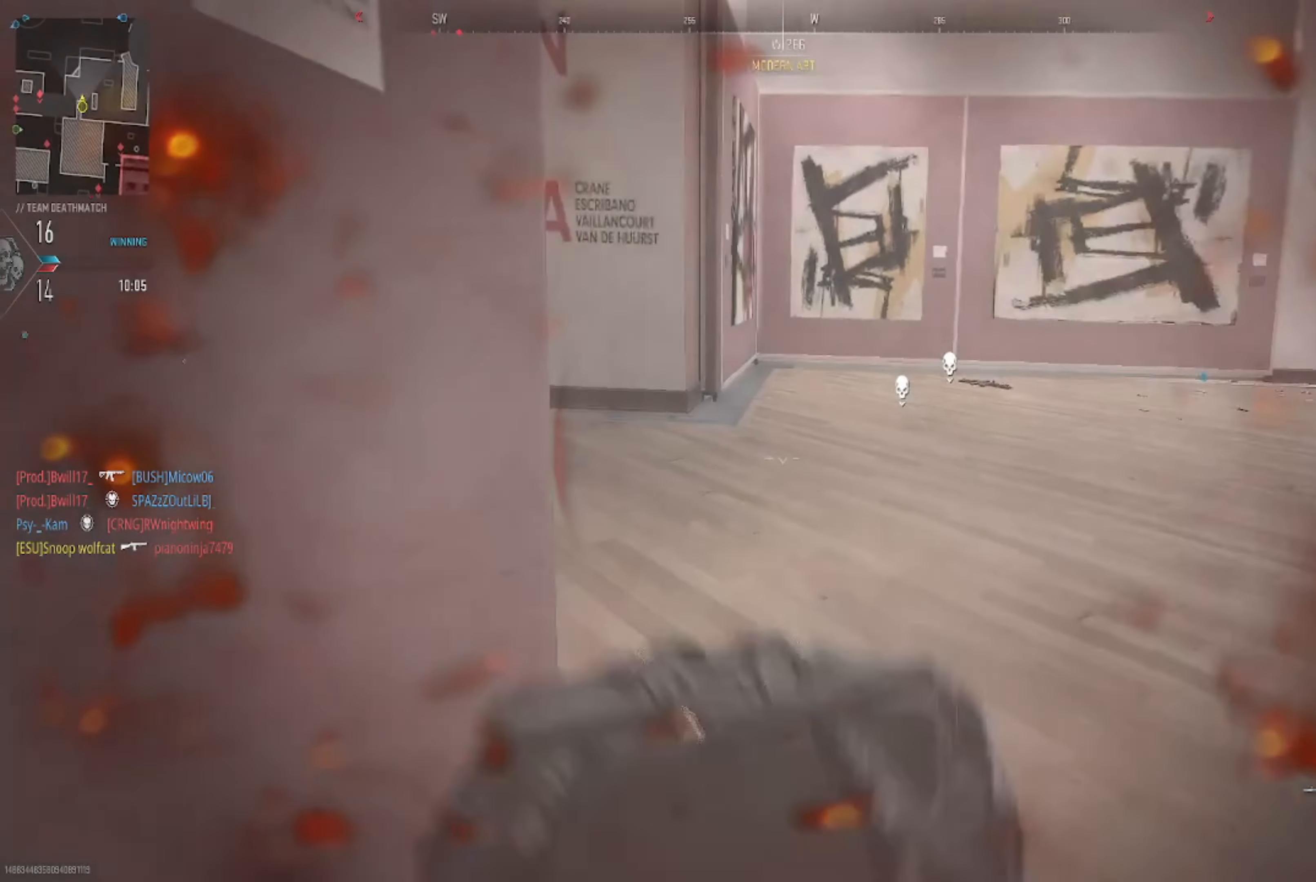
{"buttons": [], "left_stick": "down-right", "right_stick": "center", "events": [[167, "left_stick", "down"], [367, "left_stick", "down-right"]]}
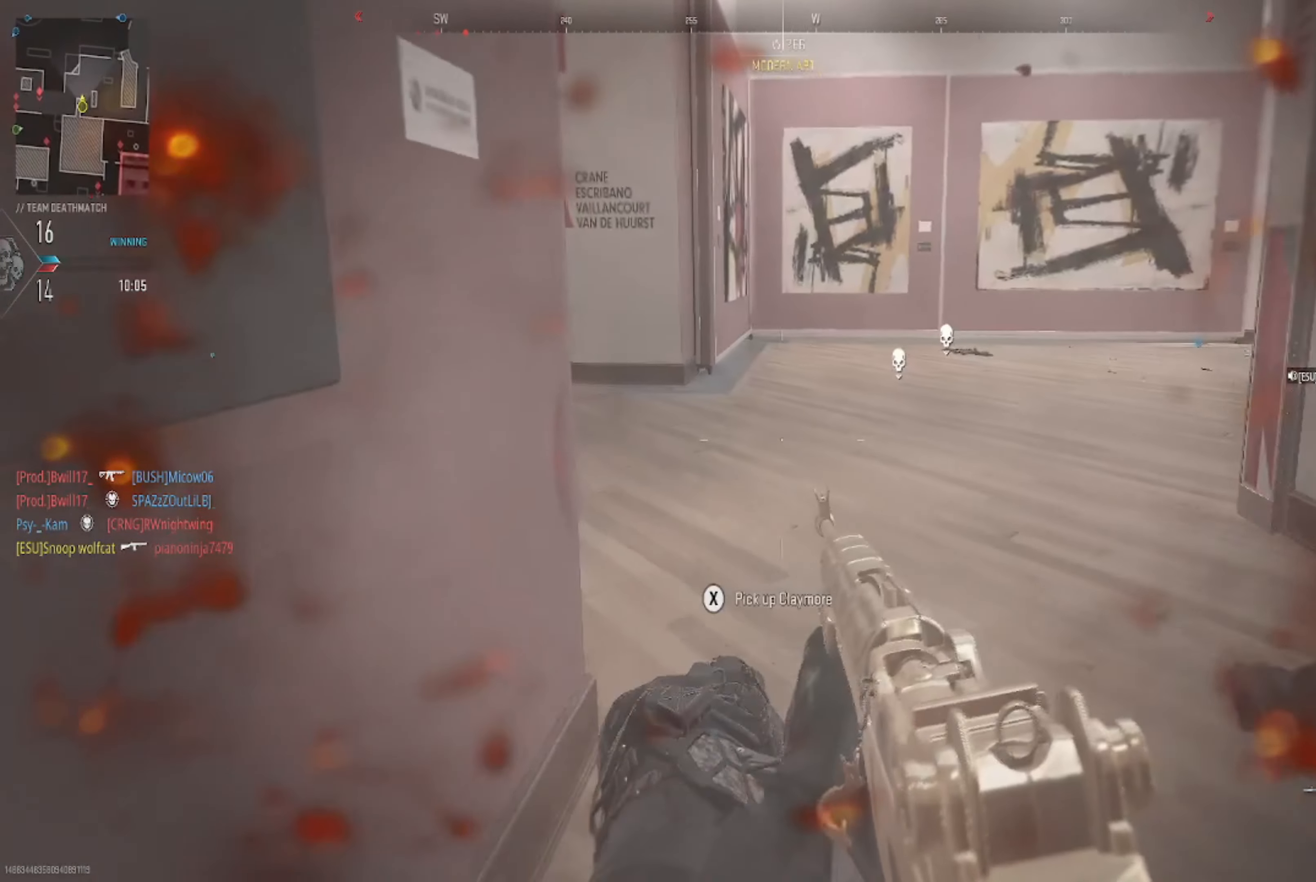
{"buttons": [], "left_stick": "down-right", "right_stick": "center", "events": [[133, "right_stick", "left"], [334, "right_stick", "center"]]}
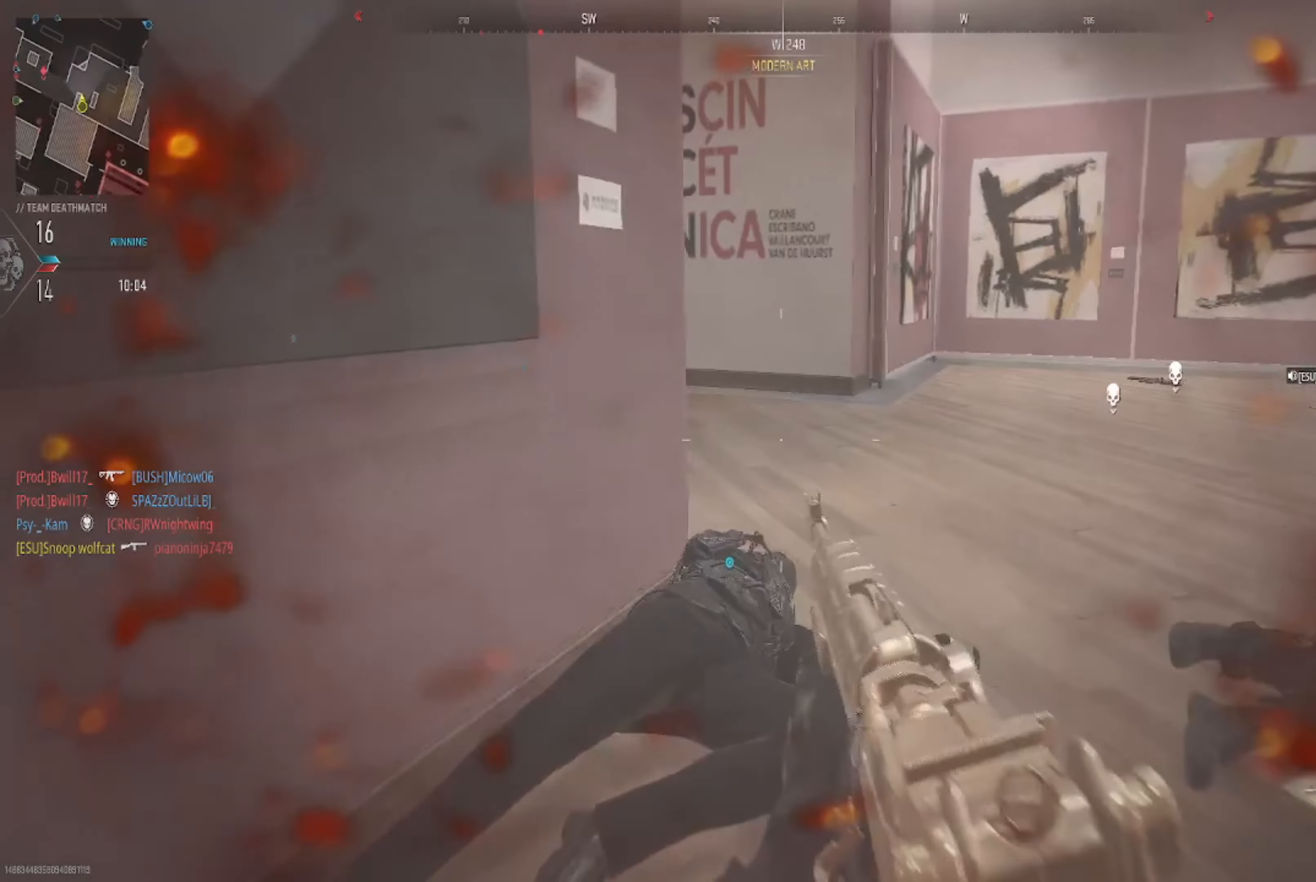
{"buttons": [], "left_stick": "down-right", "right_stick": "center", "events": [[201, "right_stick", "right"], [267, "right_stick", "center"], [434, "B", "down"], [468, "B", "up"]]}